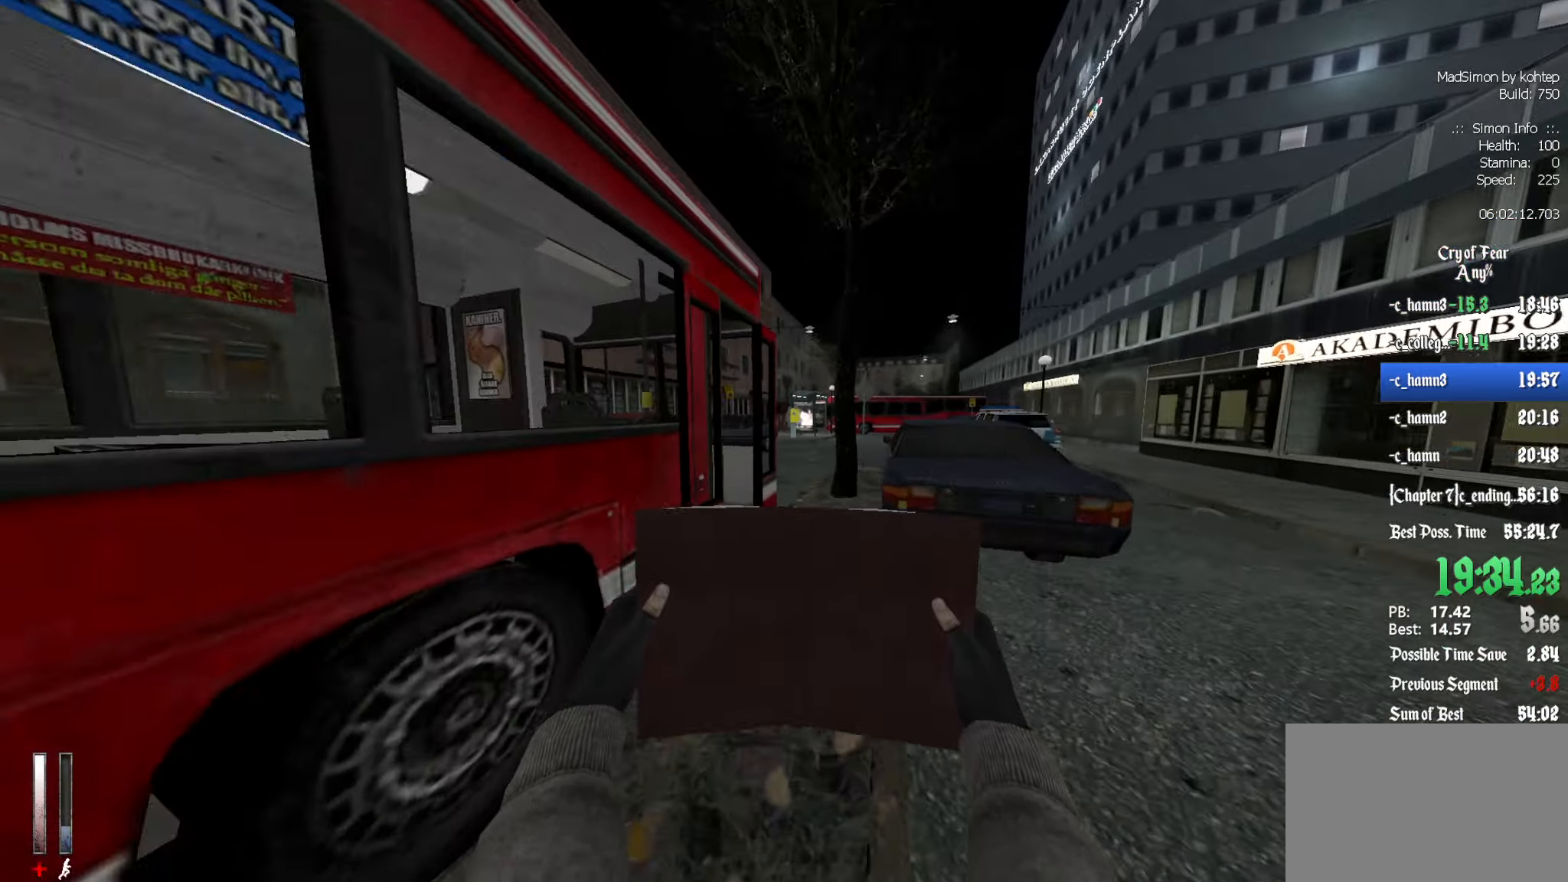
Gameplay with keyboard and mouse; each line is a JSON object with the keys and mouse buttons held at the frame after it. "events" lists presses ("down") and releases ("up") of "1", "2", "3", "4", "5", "a", "alt", "c", "ctrl", "d", "e", "f", "q", "r", "s", "shift", "space", "tab", "v", "w", "x", "z", "mouse_left", "mouse_middle", "mouse_right", "mouse_wheel_up" and "mouse_wheel_down" between this image and that frame as [ms after this image, input, new state], when the widget could be followed in between. "mouse_left", "mouse_middle", "mouse_right", "mouse_wheel_up", "mouse_wheel_down" = the "left", "middle", "right", "wheel_up", "wheel_down" buttons of the "mouse" list. No other keys are recorded. Mouse movement is not recorded.
{"keys": ["z"], "mouse": [], "events": []}
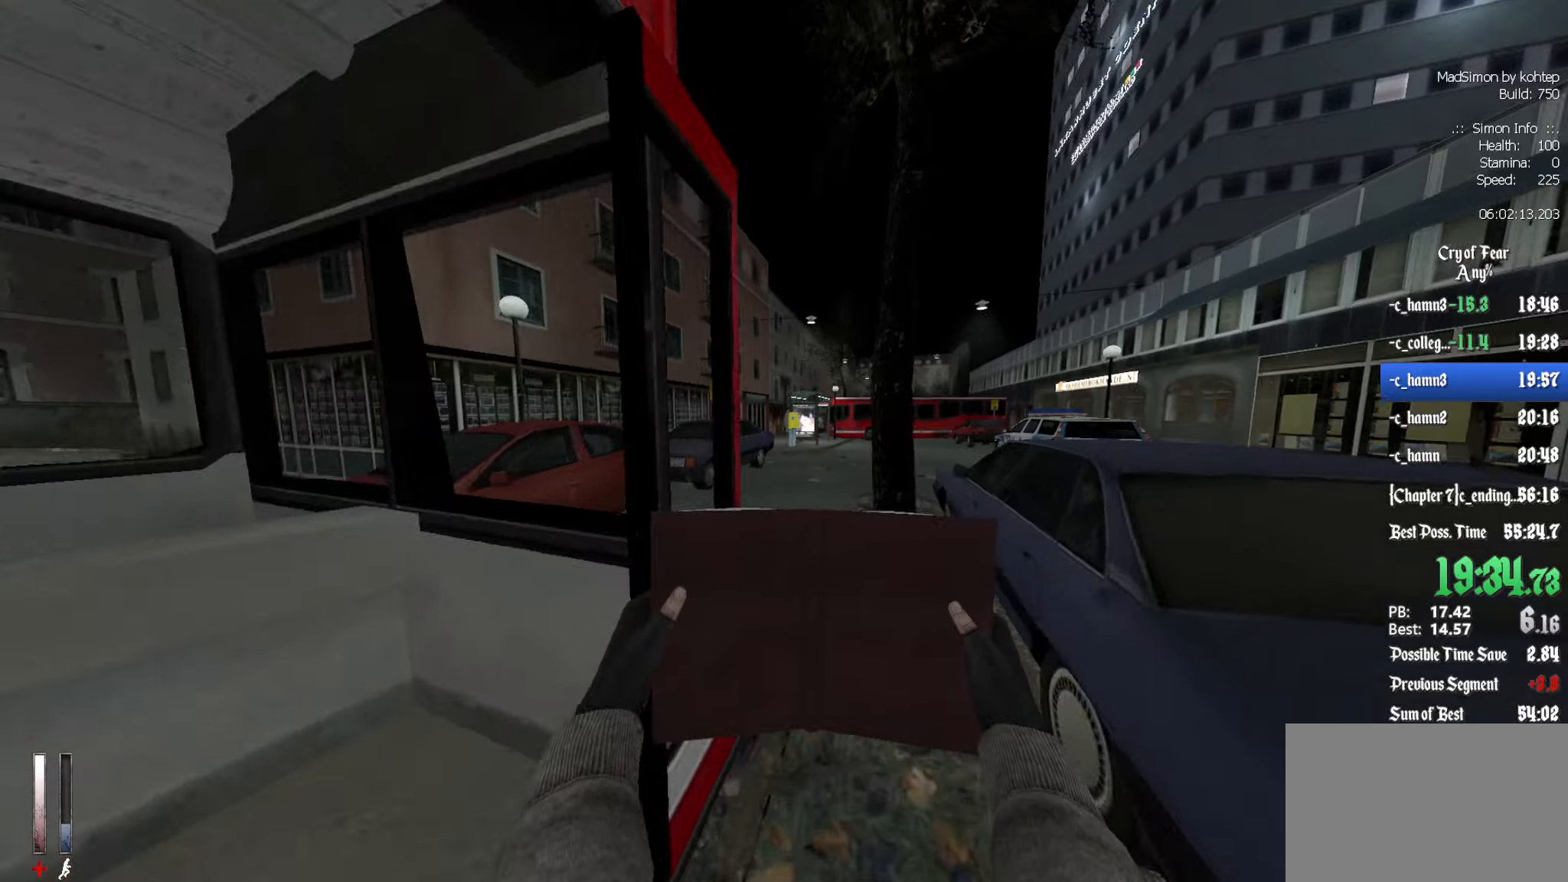
{"keys": ["z"], "mouse": [], "events": [[333, "q", "down"], [466, "q", "up"]]}
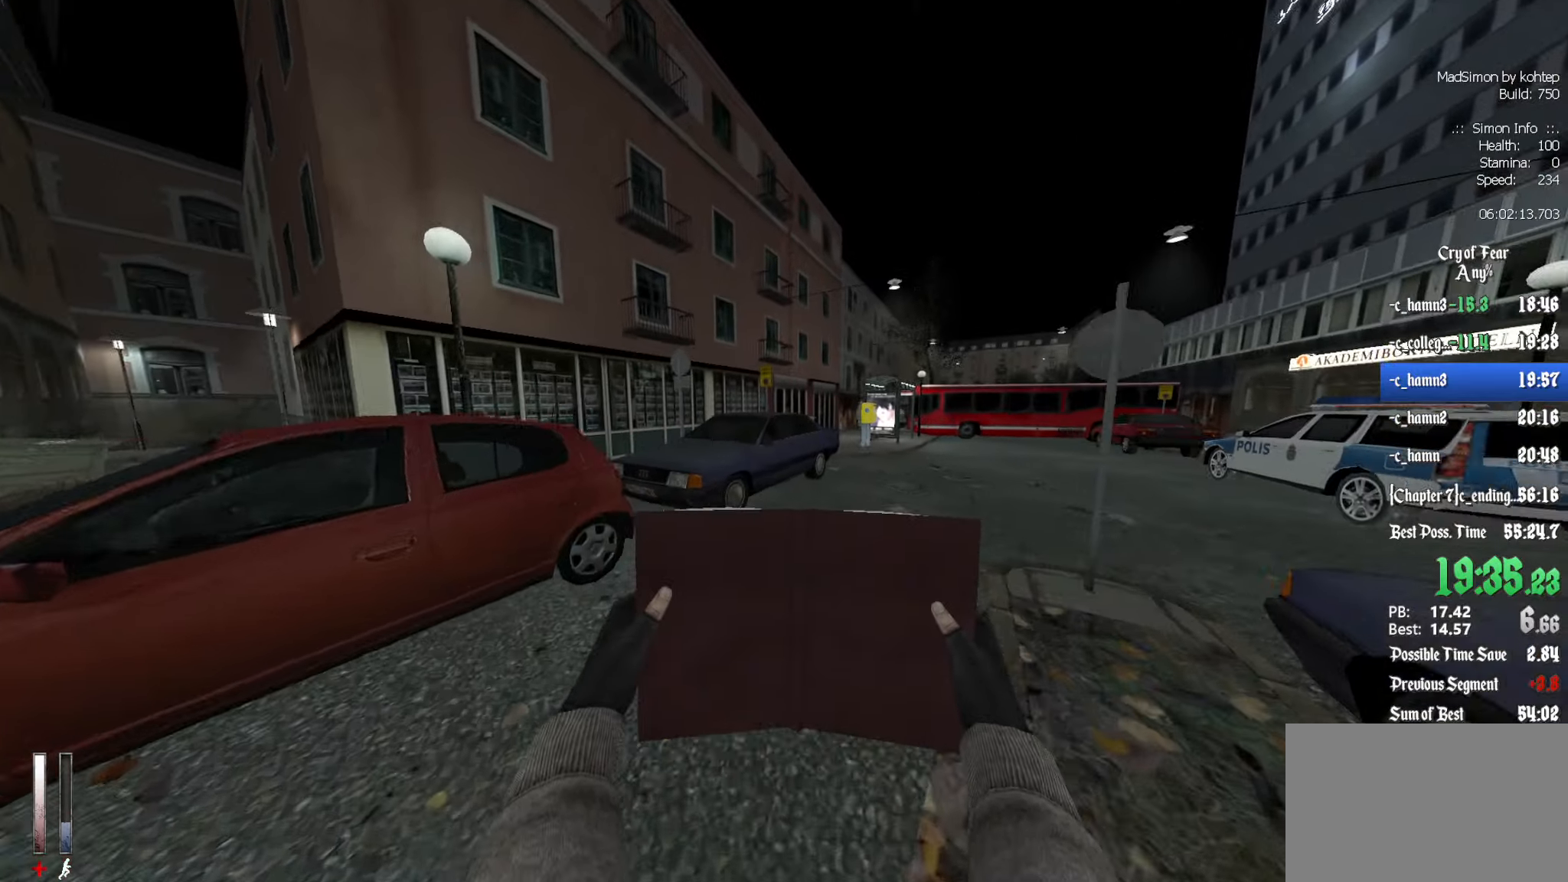
{"keys": ["q", "z"], "mouse": [], "events": [[483, "q", "down"]]}
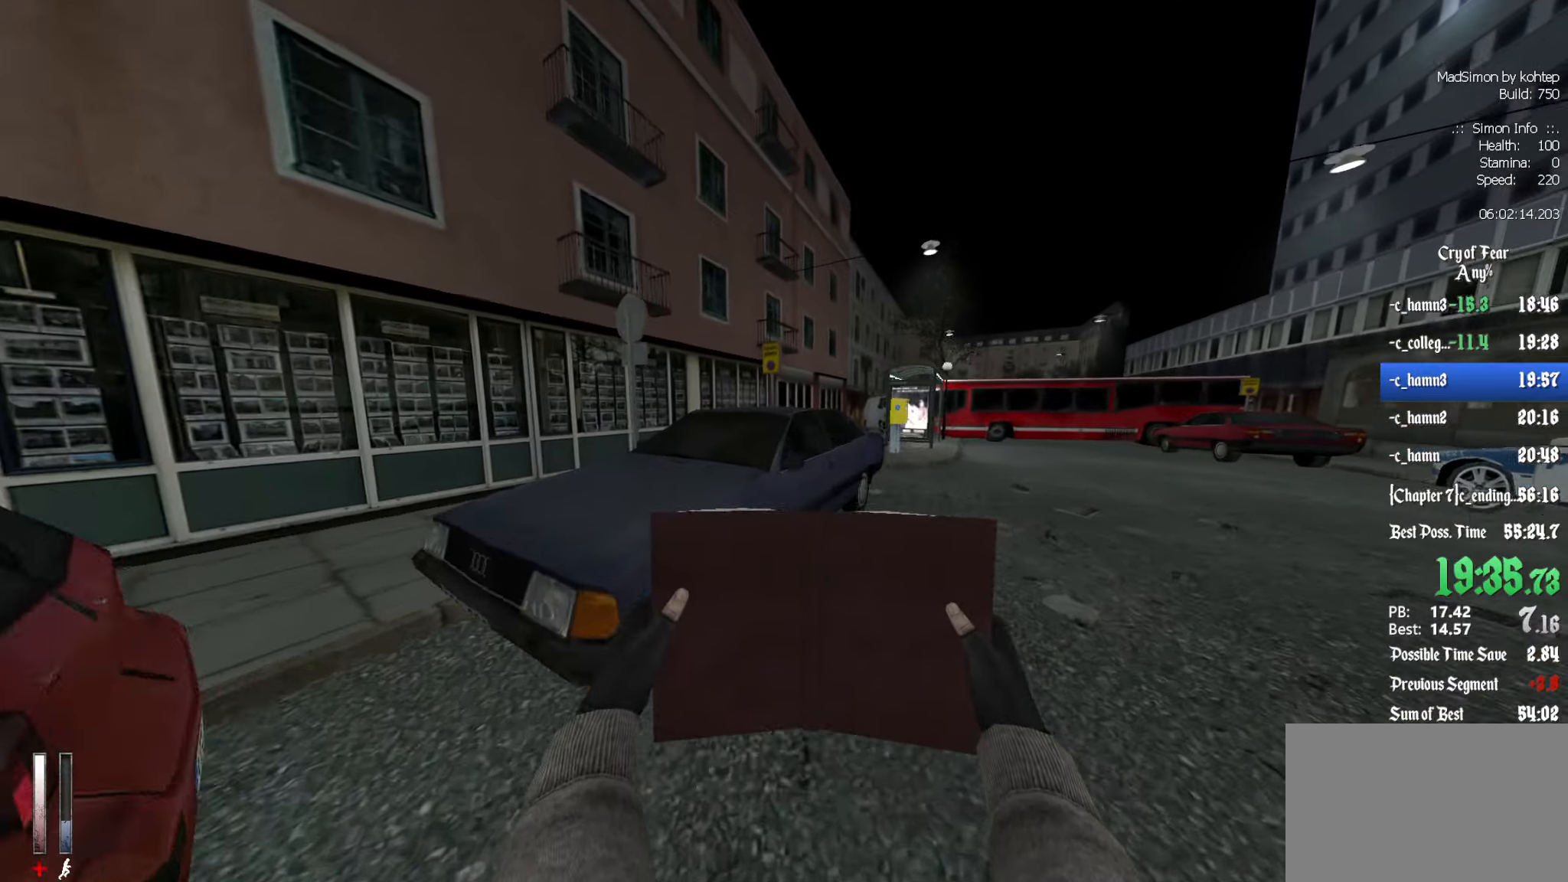
{"keys": ["z"], "mouse": [], "events": [[83, "q", "up"]]}
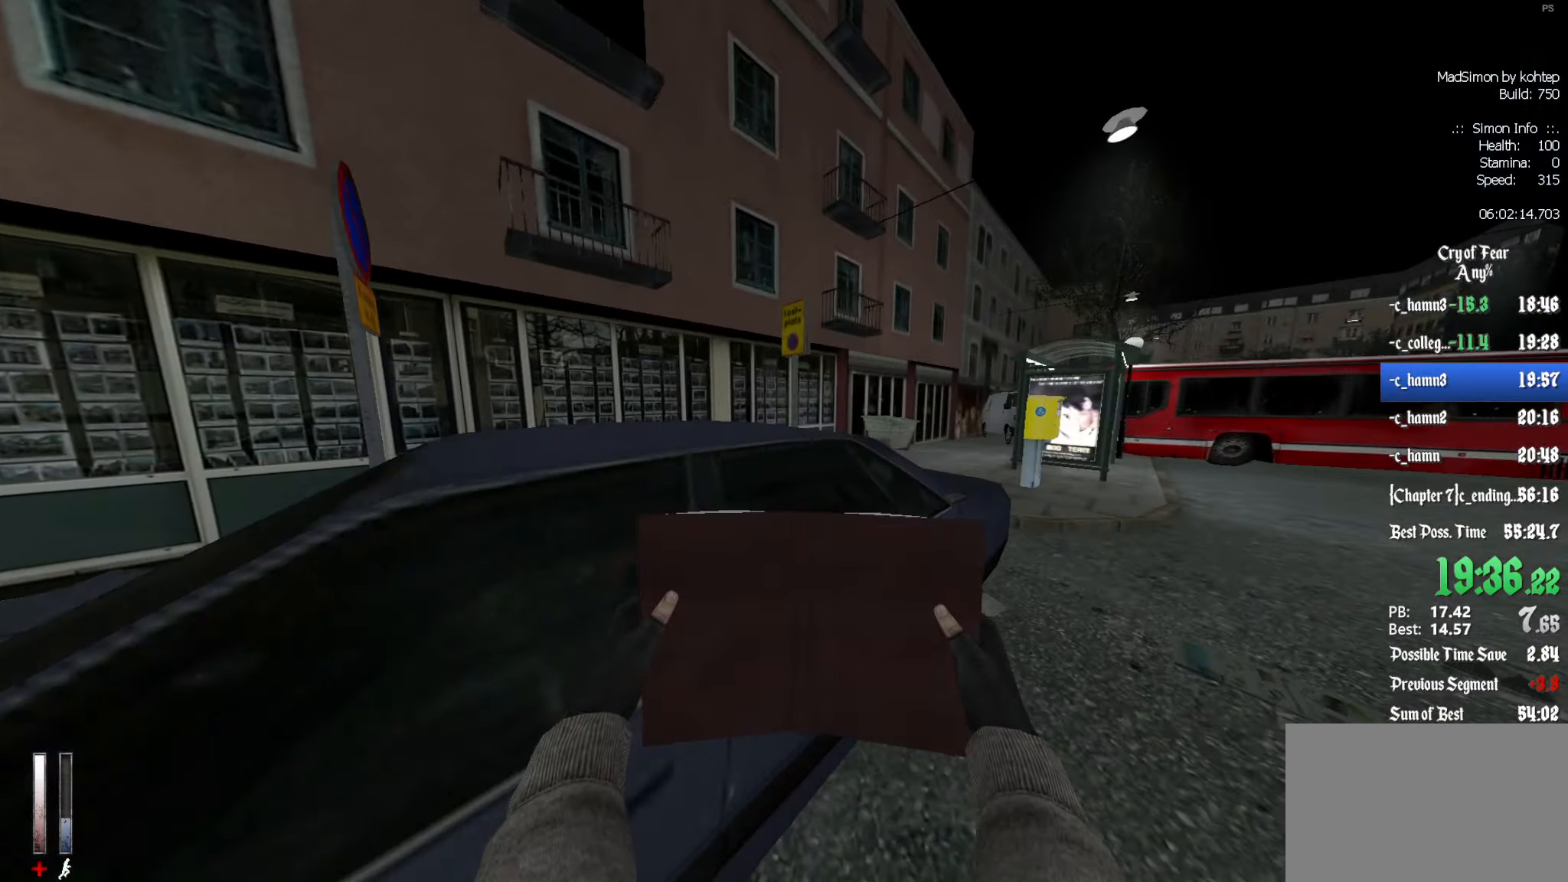
{"keys": ["z"], "mouse": [], "events": []}
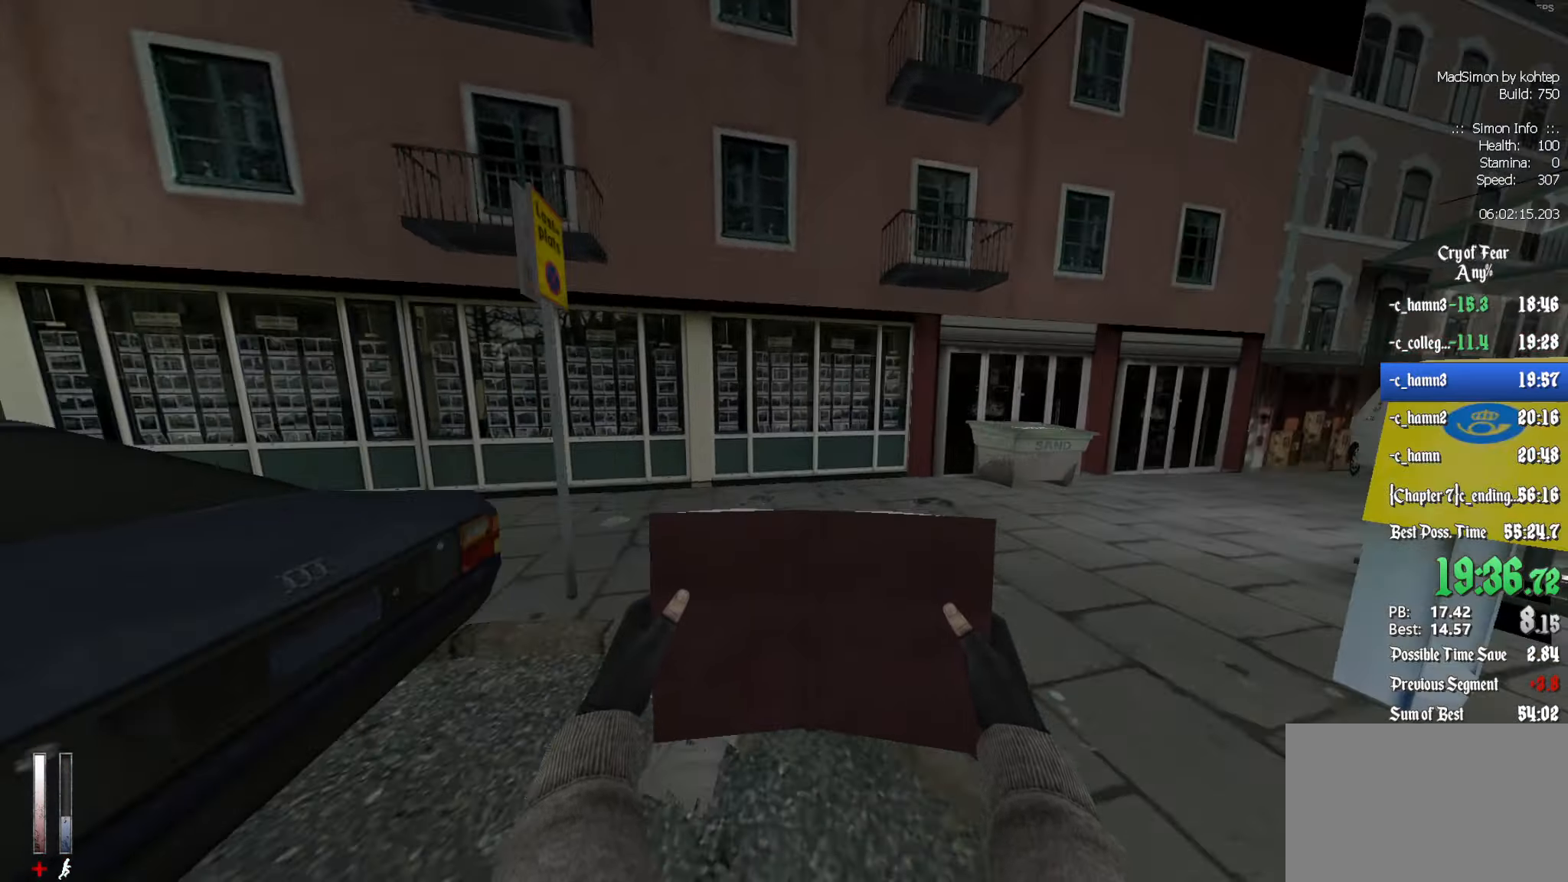
{"keys": ["z"], "mouse": [], "events": []}
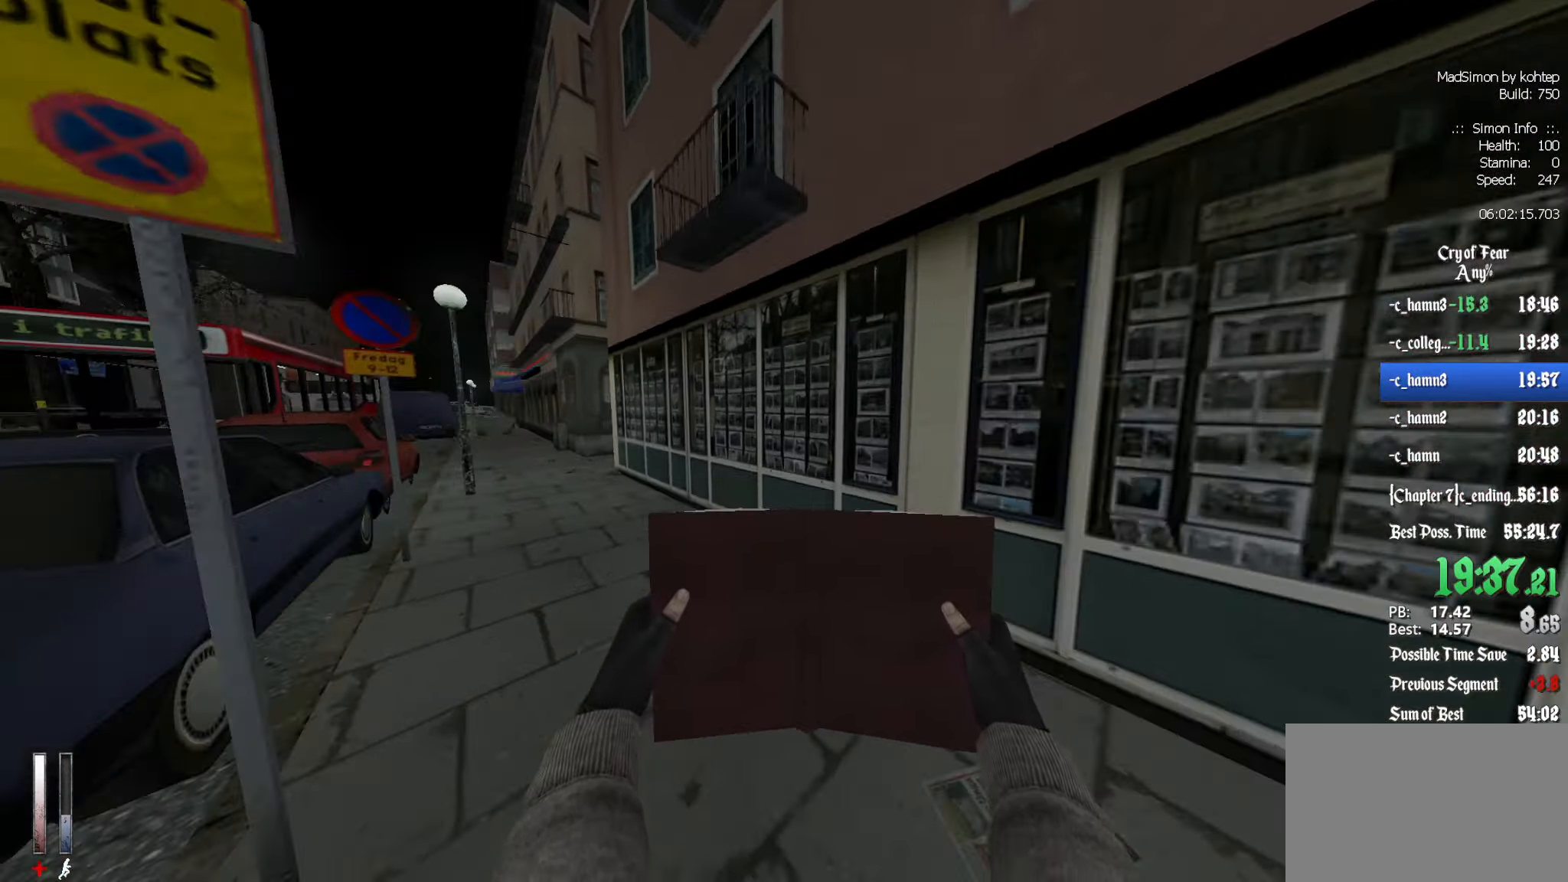
{"keys": ["z"], "mouse": [], "events": []}
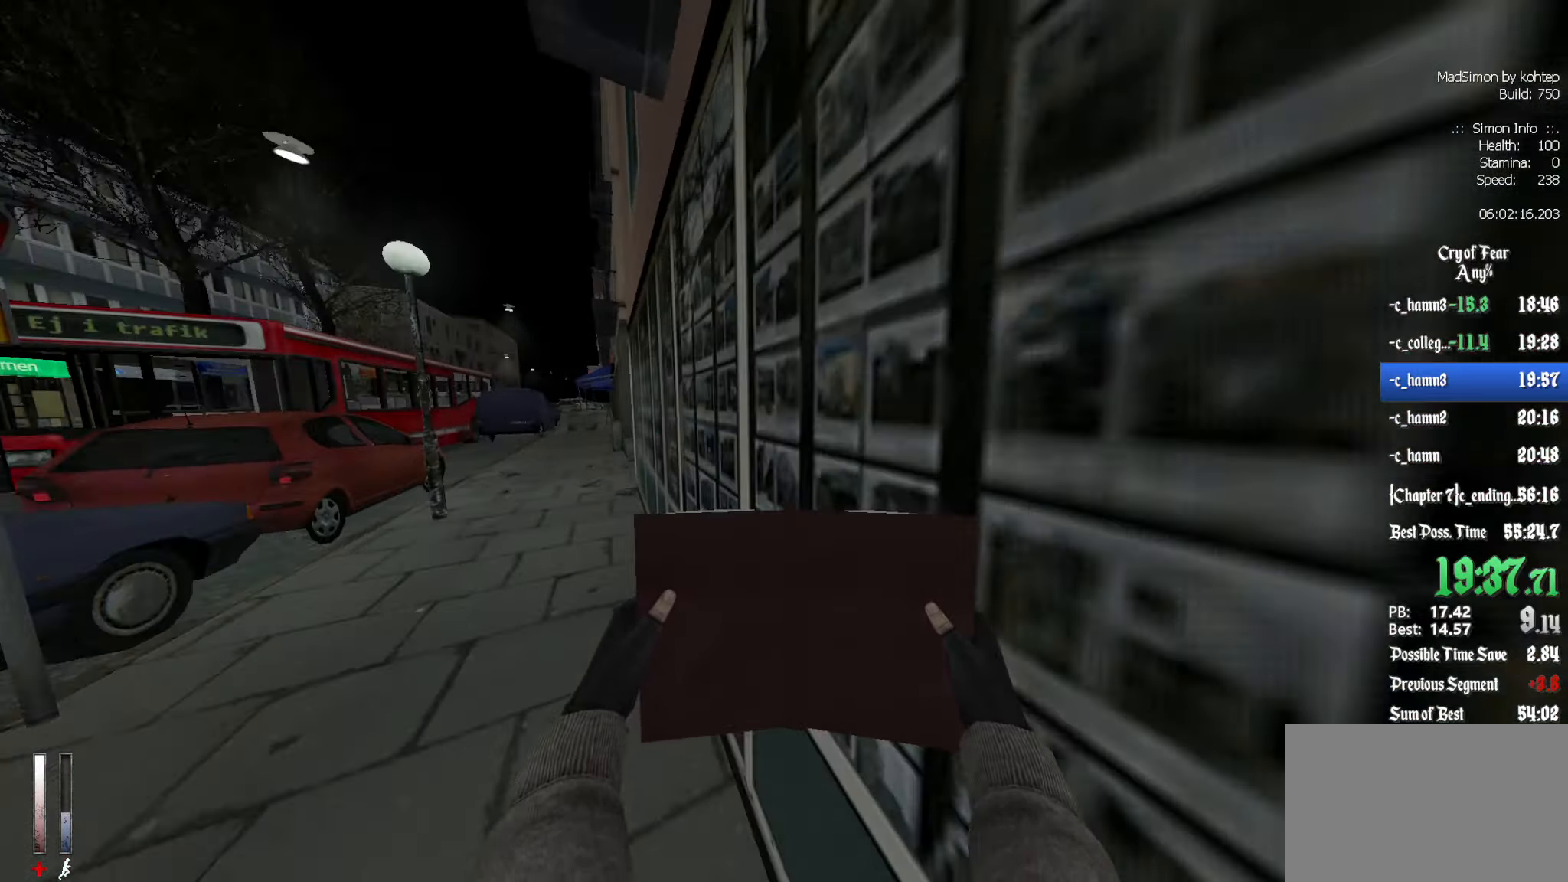
{"keys": ["z"], "mouse": [], "events": []}
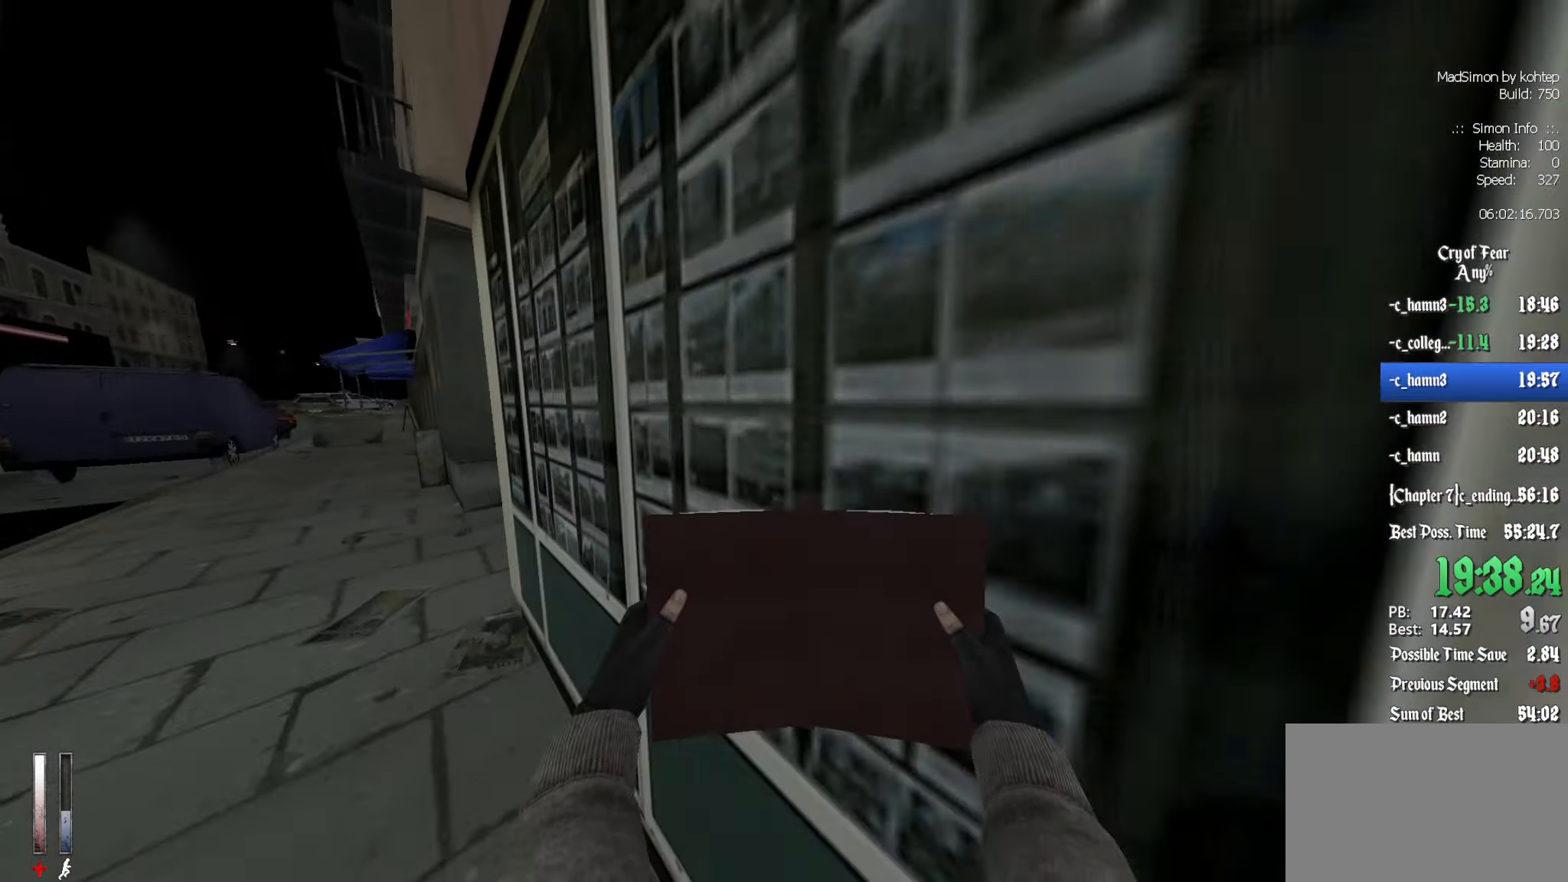
{"keys": ["z"], "mouse": [], "events": []}
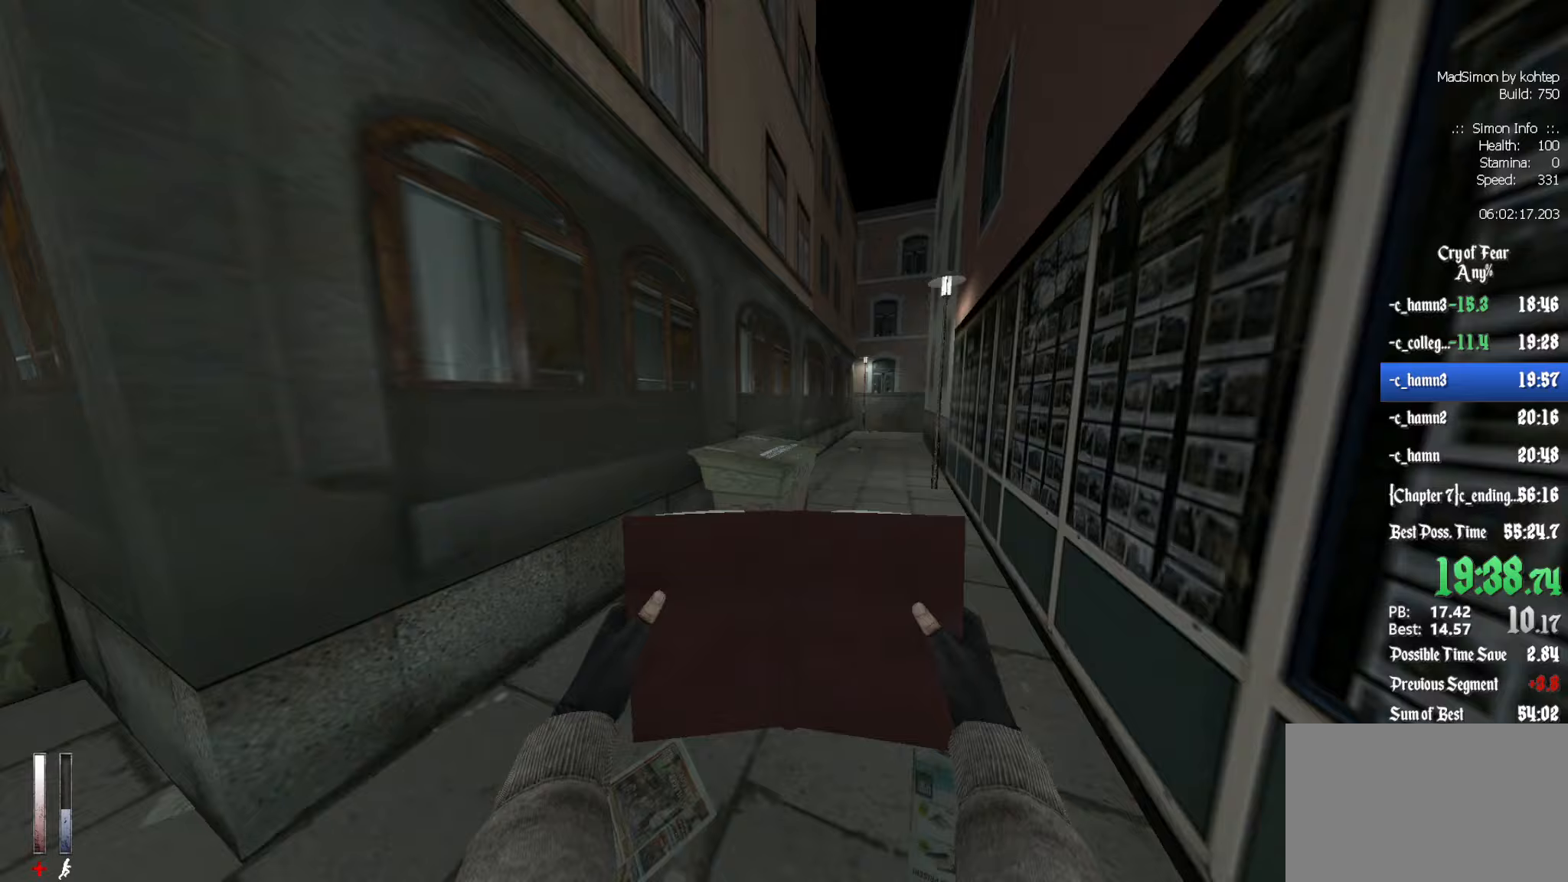
{"keys": ["d", "z"], "mouse": [], "events": [[200, "d", "down"]]}
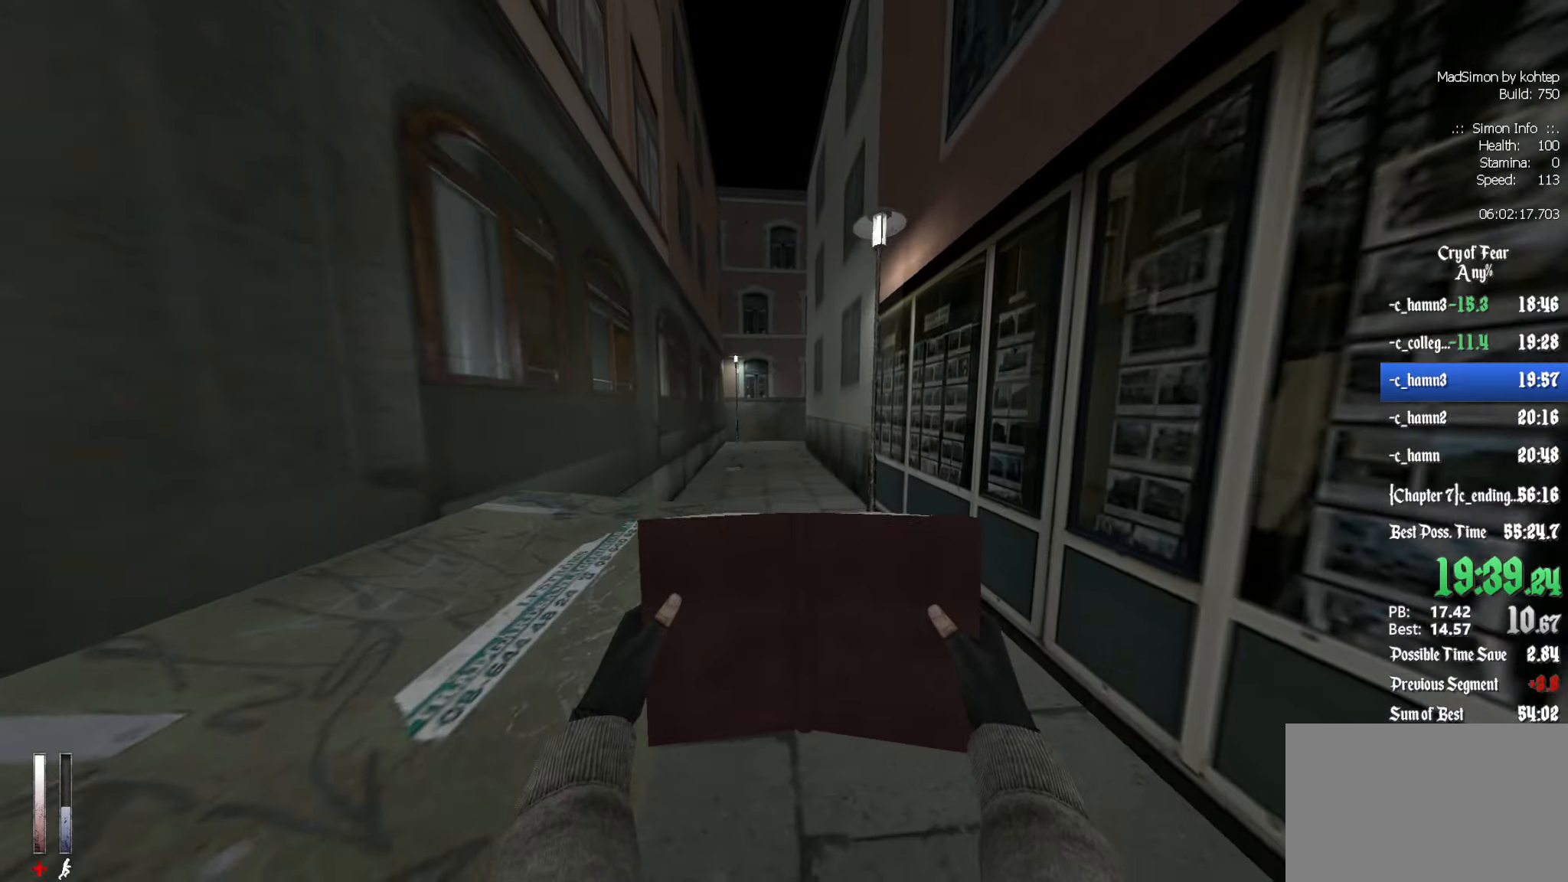
{"keys": ["z"], "mouse": [], "events": [[33, "d", "up"]]}
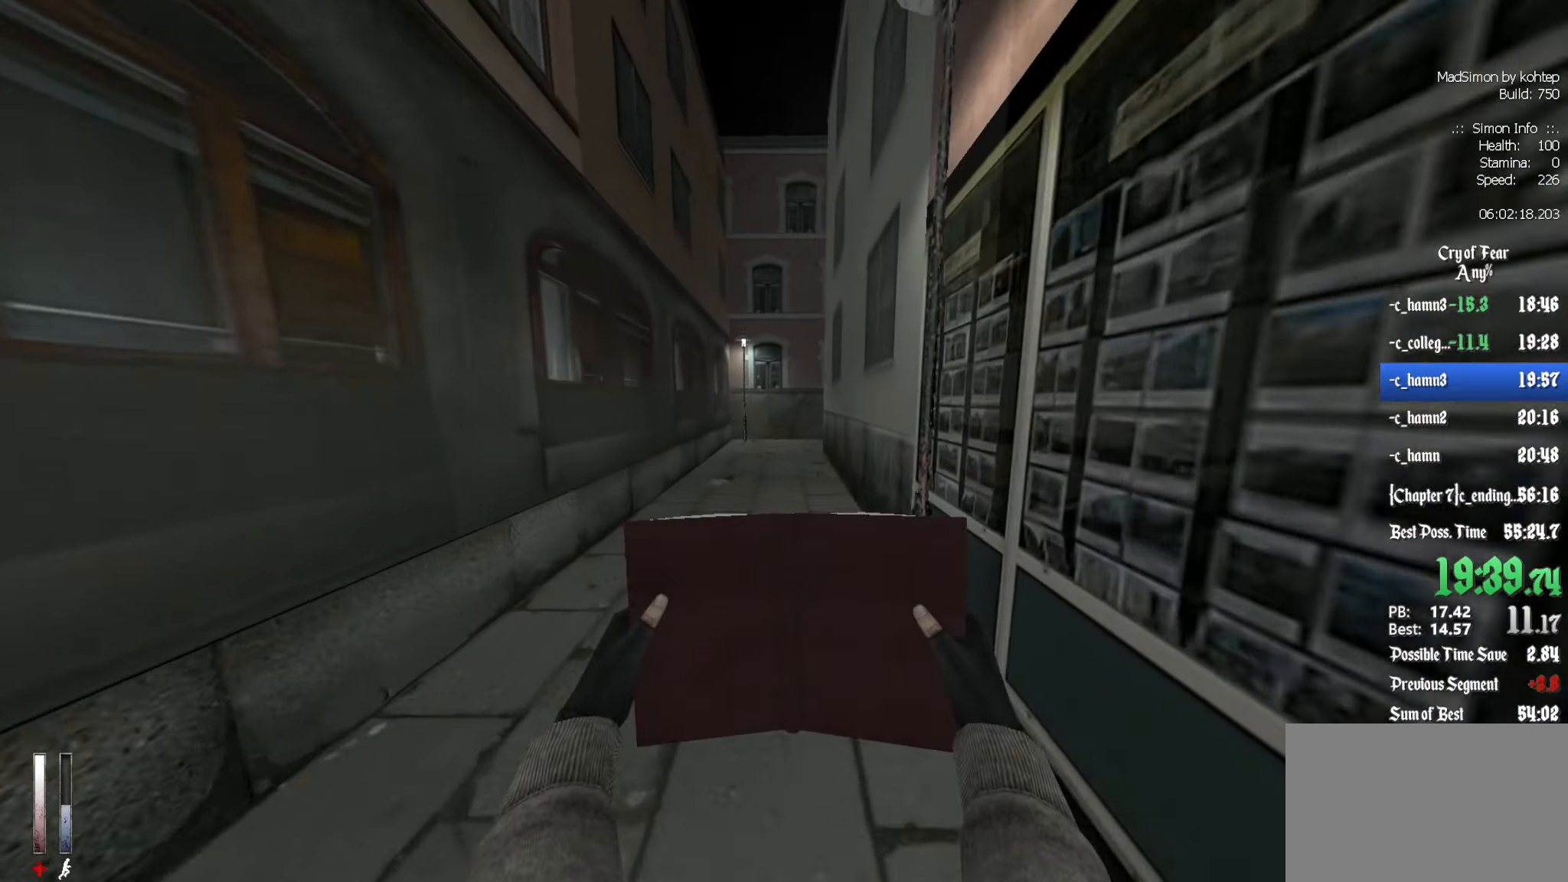
{"keys": ["z"], "mouse": [], "events": [[317, "d", "down"], [467, "d", "up"]]}
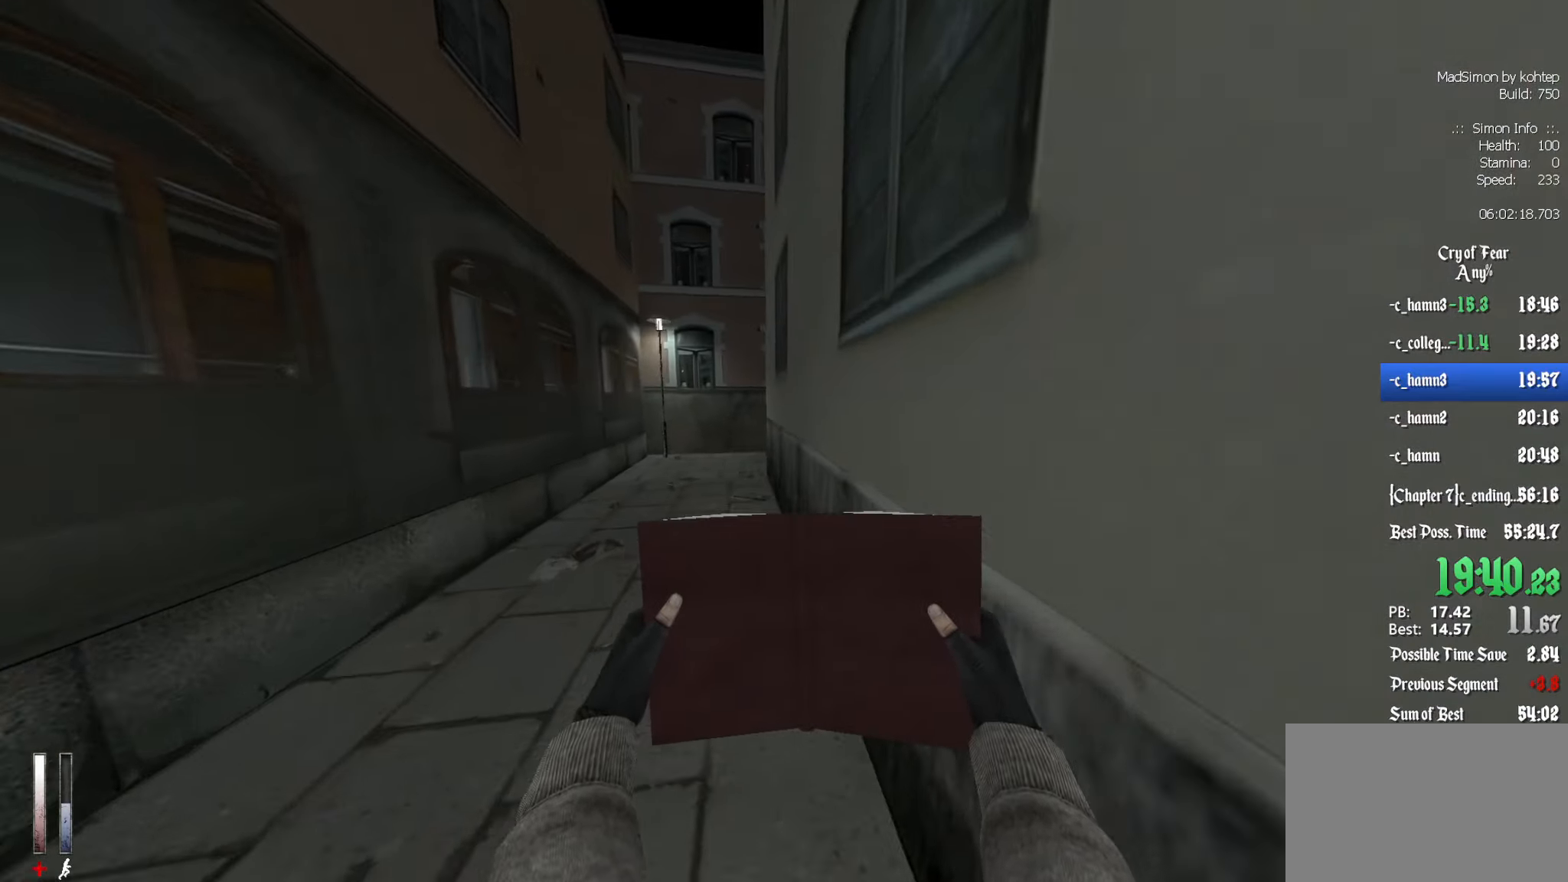
{"keys": ["z"], "mouse": [], "events": []}
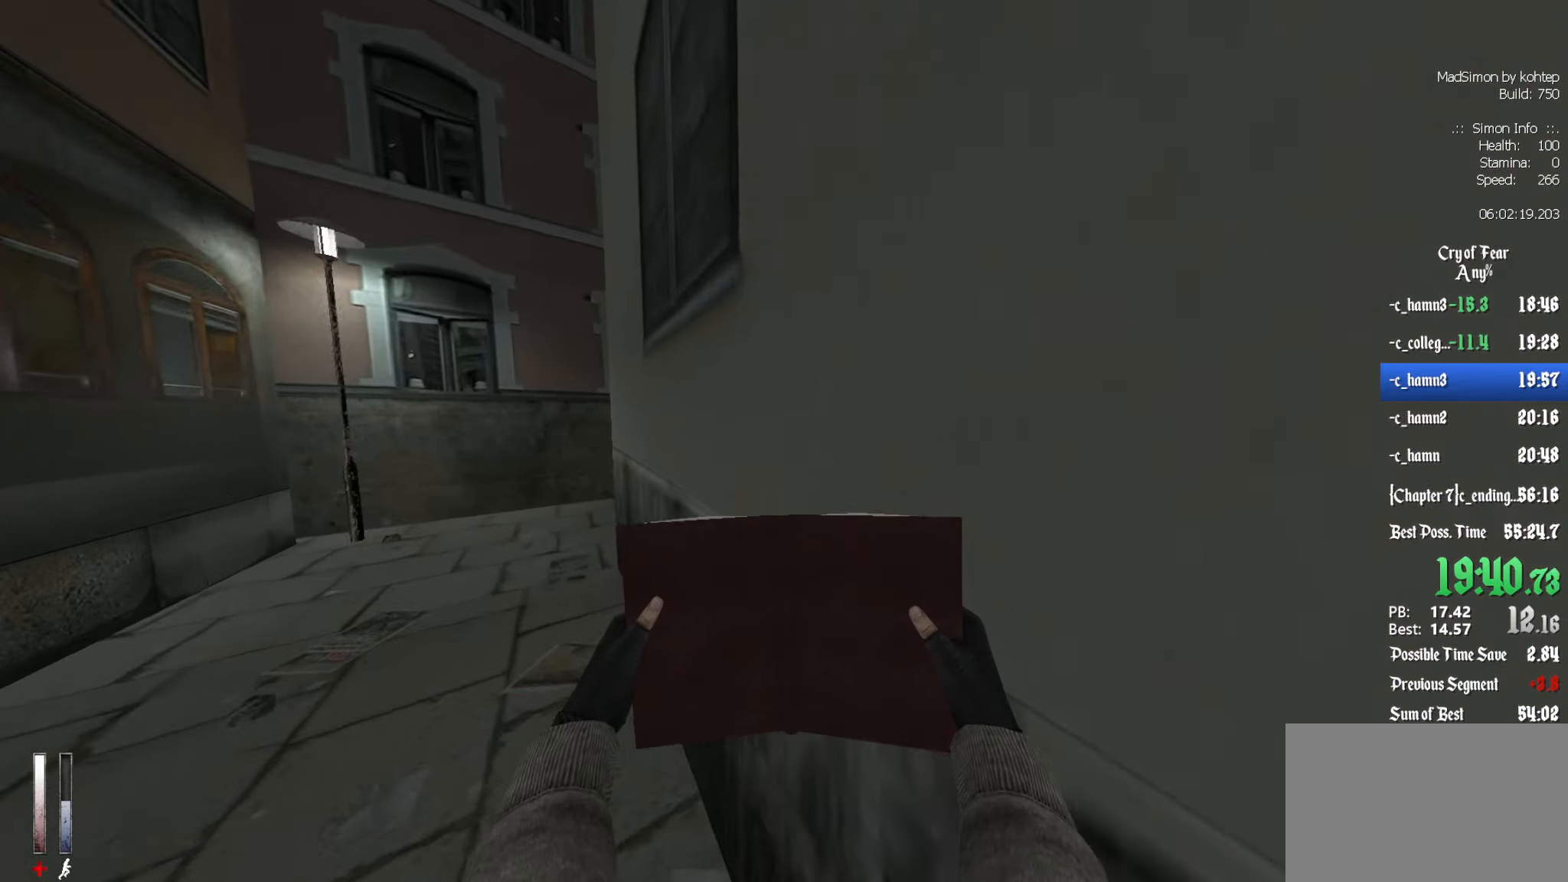
{"keys": ["z"], "mouse": [], "events": []}
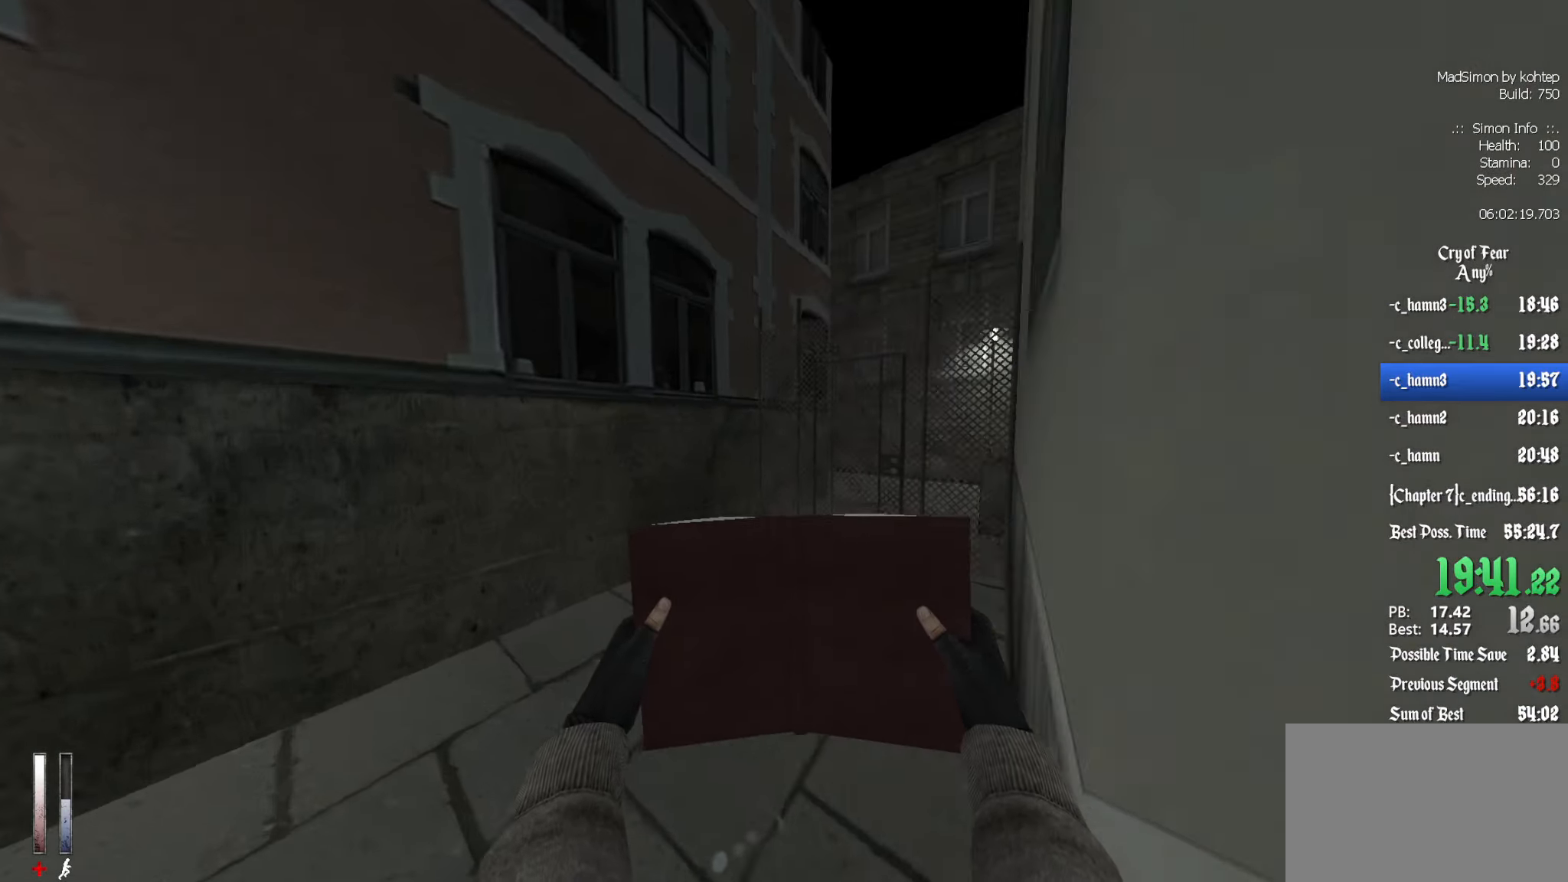
{"keys": ["z"], "mouse": [], "events": [[217, "d", "down"], [350, "d", "up"]]}
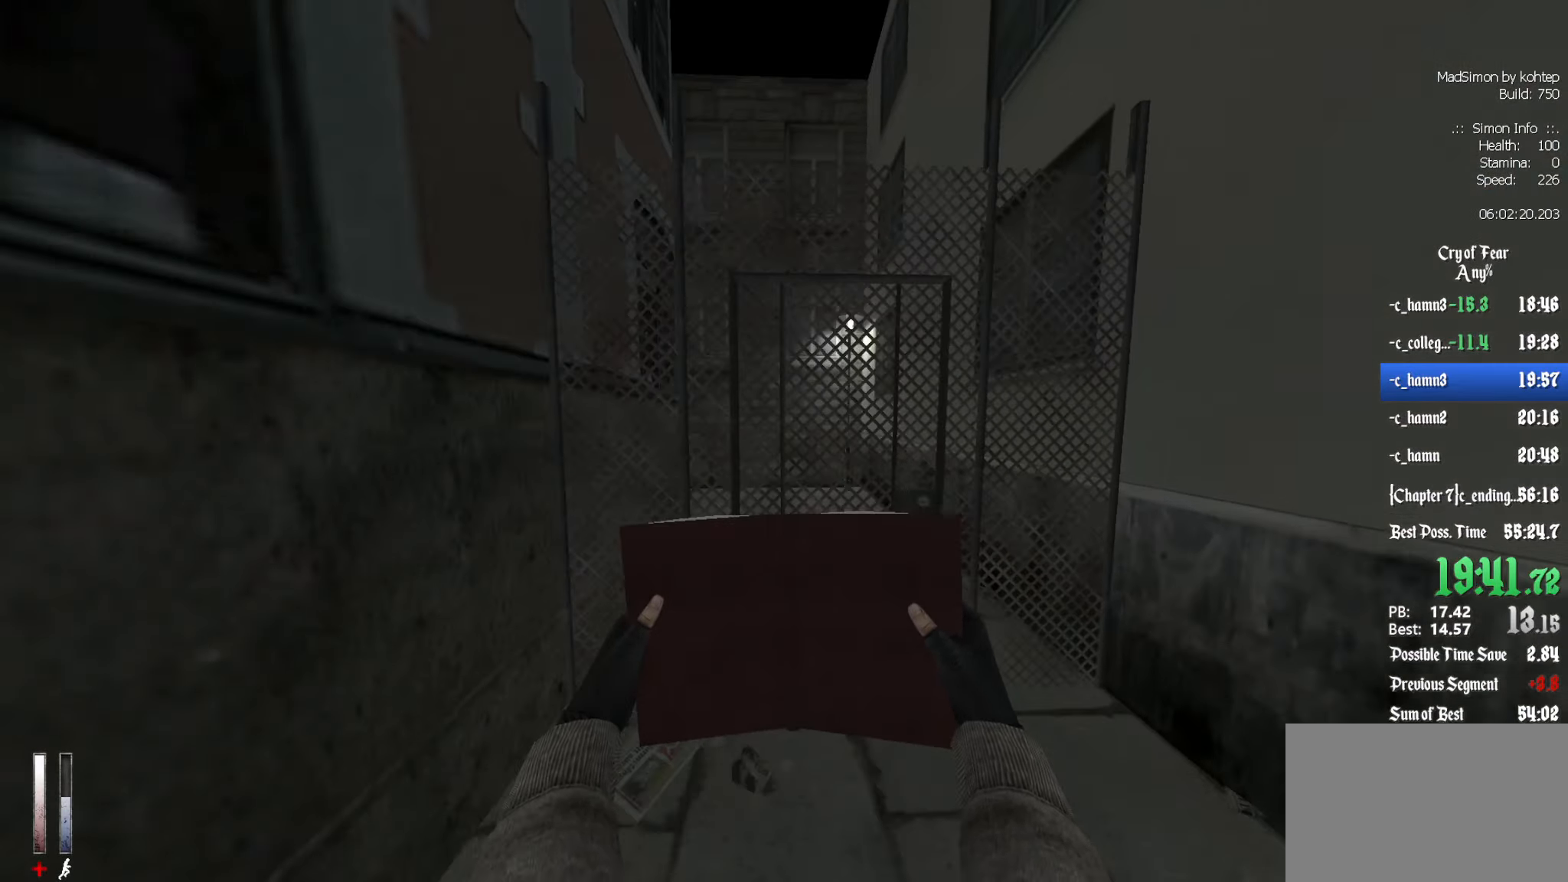
{"keys": [], "mouse": [], "events": [[83, "e", "down"], [133, "z", "up"], [183, "e", "up"]]}
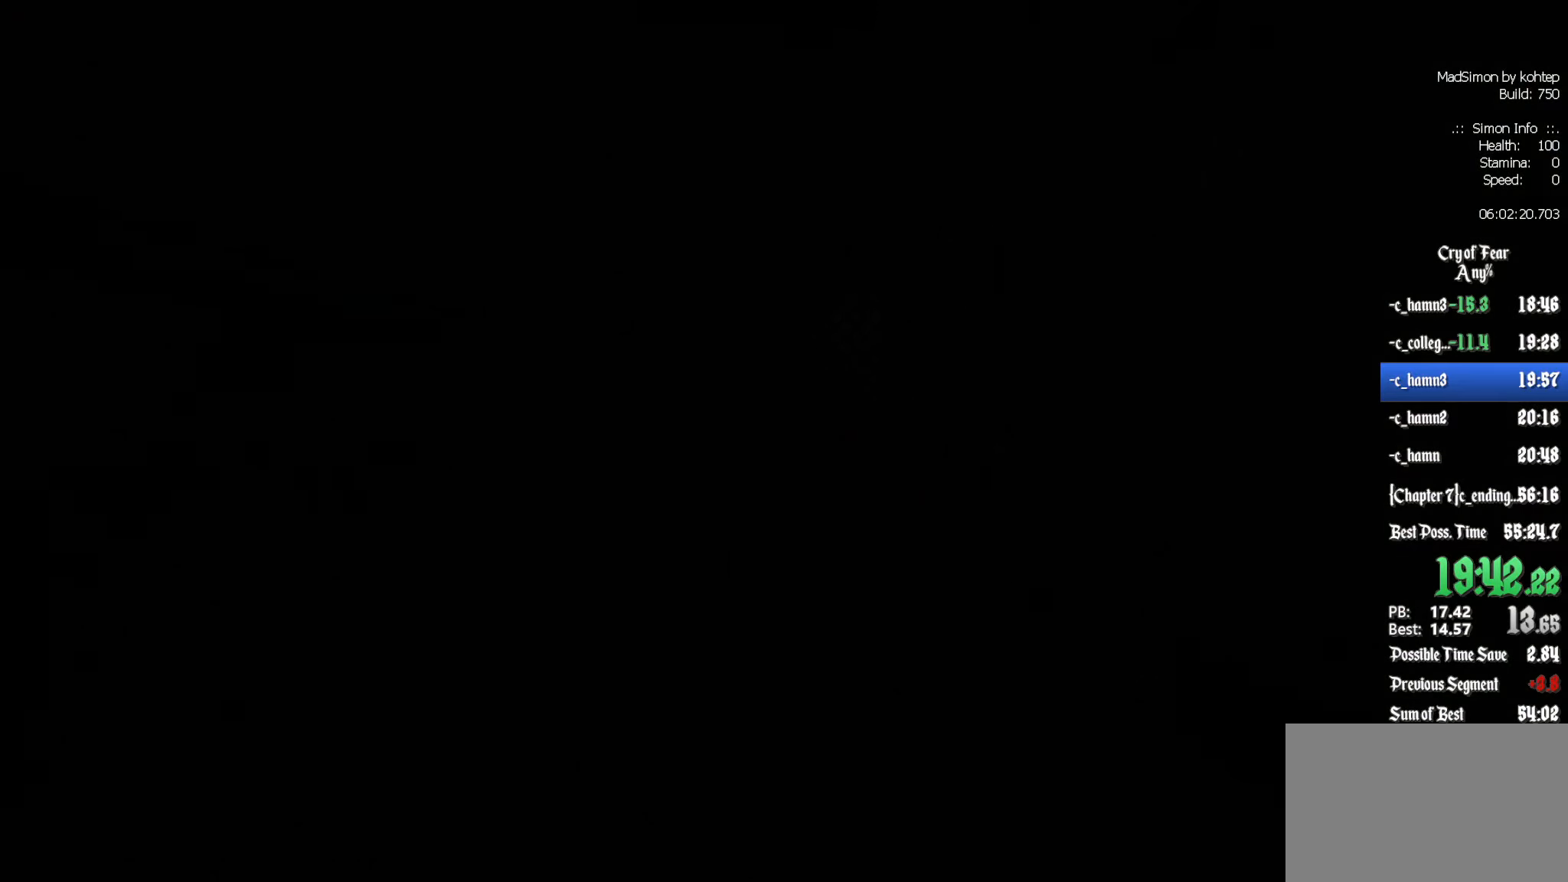
{"keys": [], "mouse": [], "events": []}
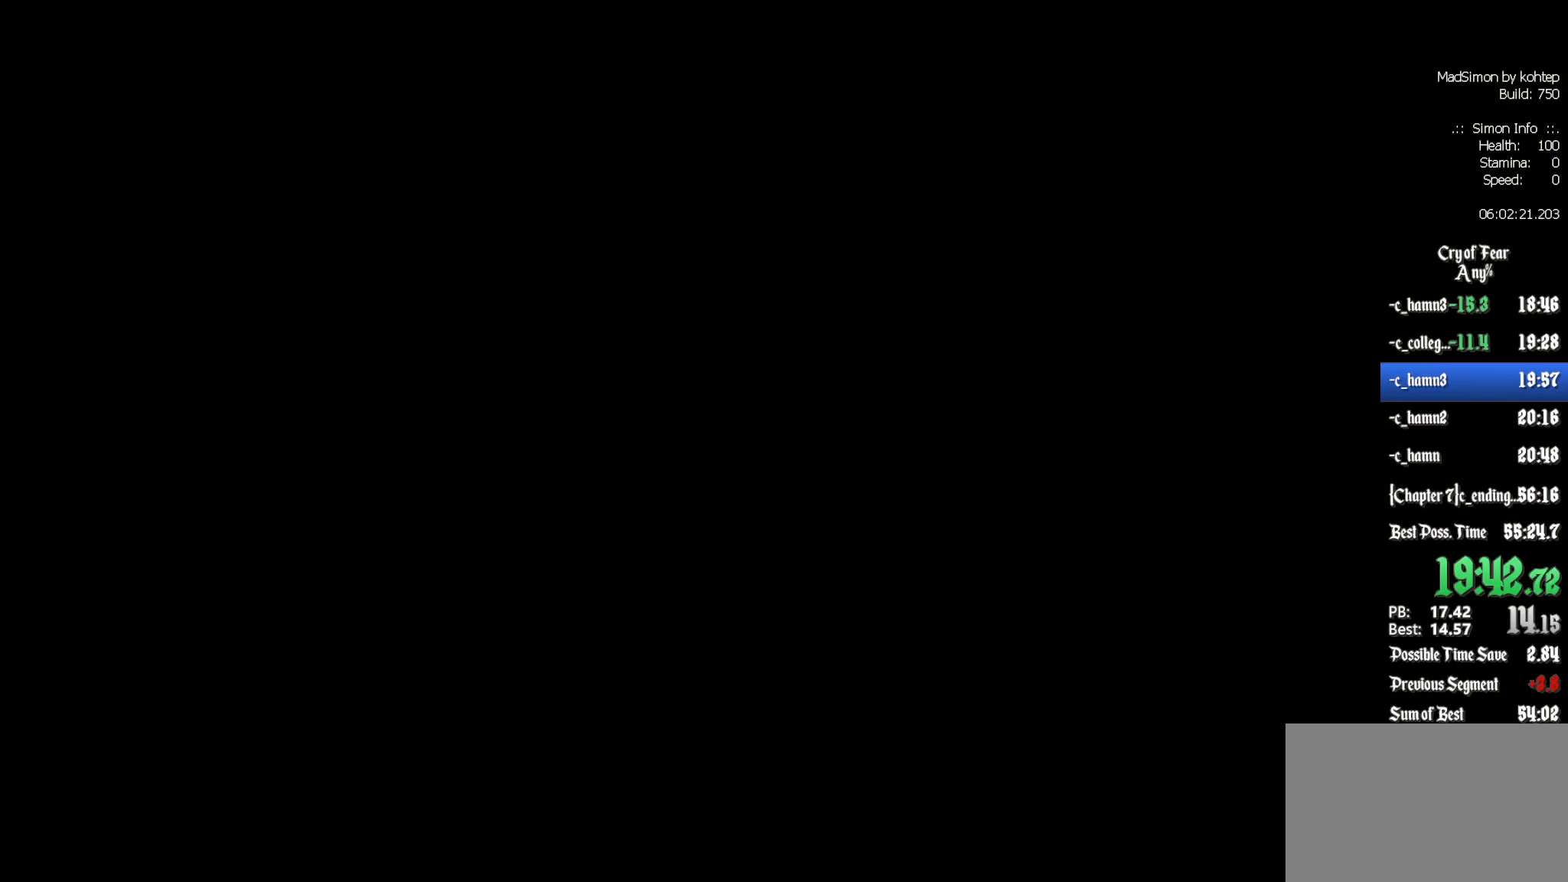
{"keys": ["z"], "mouse": [], "events": [[500, "z", "down"]]}
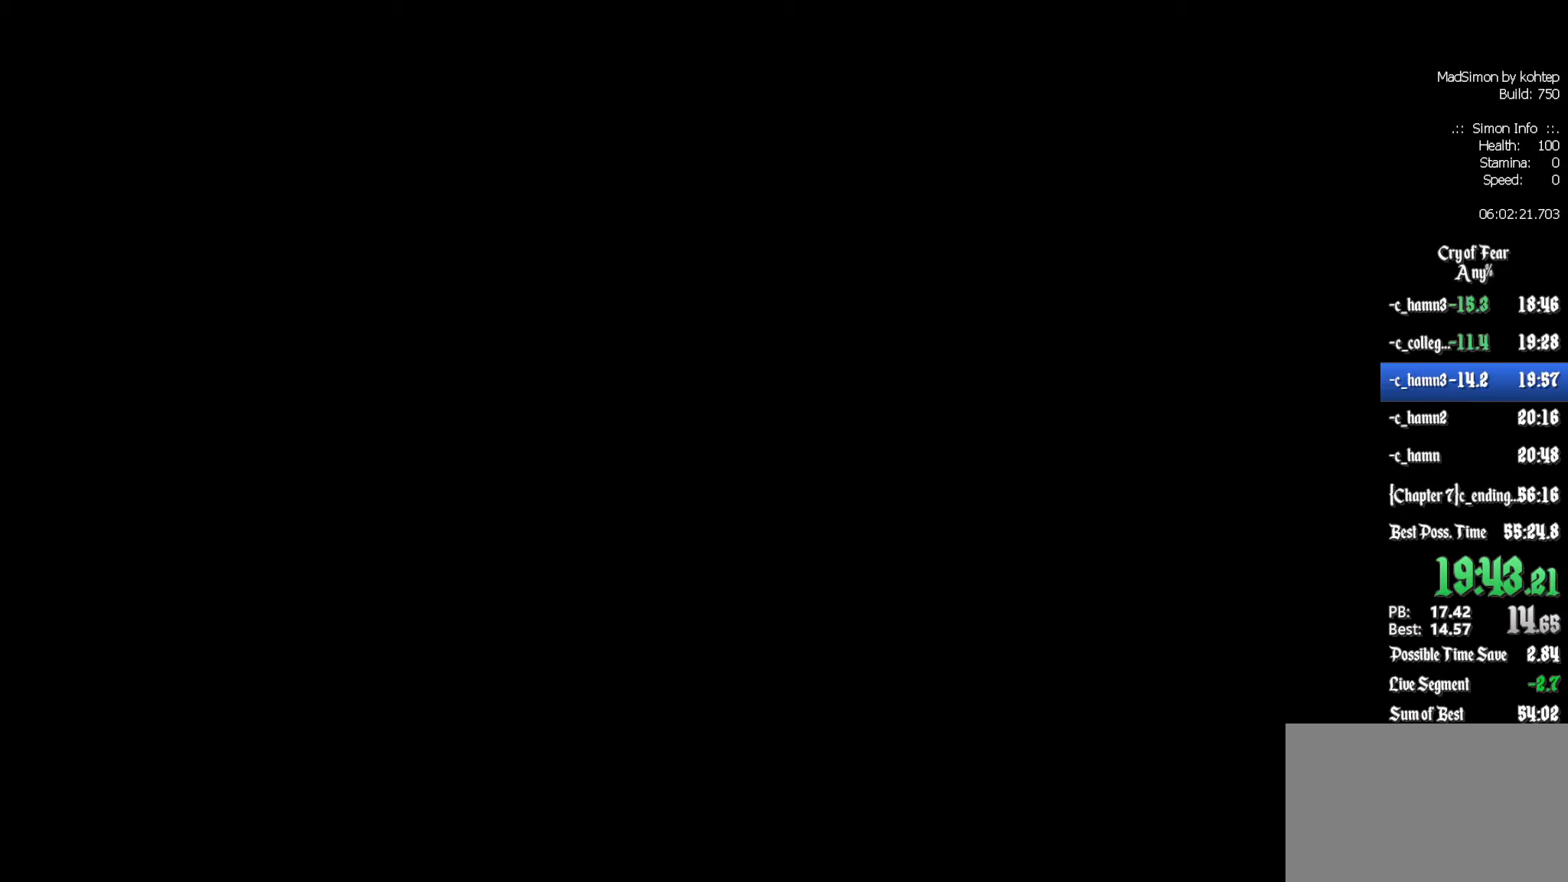
{"keys": ["z"], "mouse": [], "events": []}
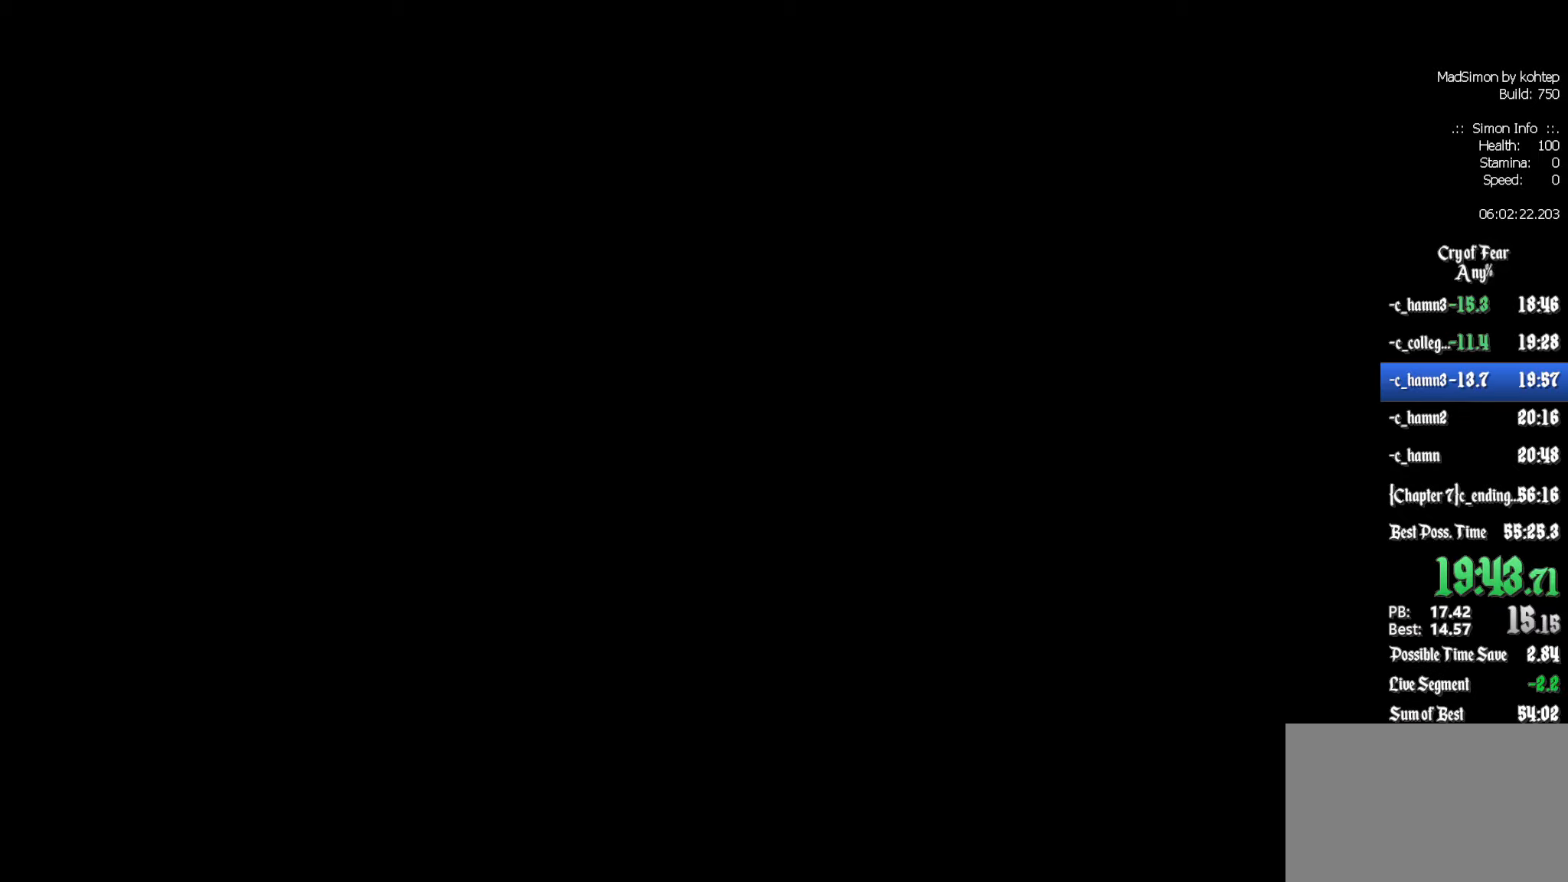
{"keys": ["z"], "mouse": [], "events": []}
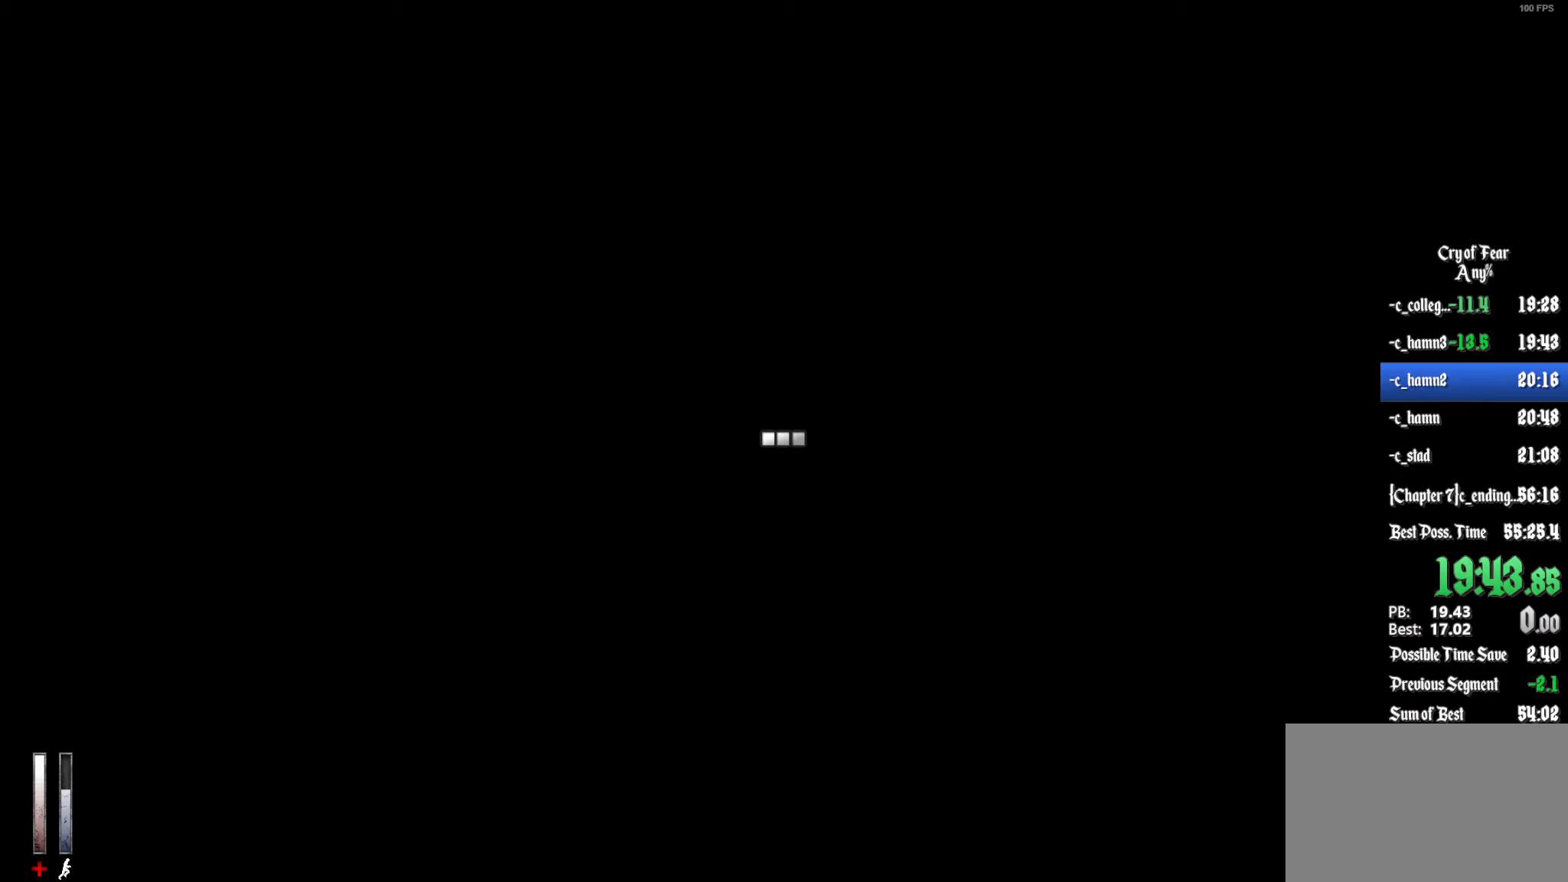
{"keys": ["z"], "mouse": [], "events": []}
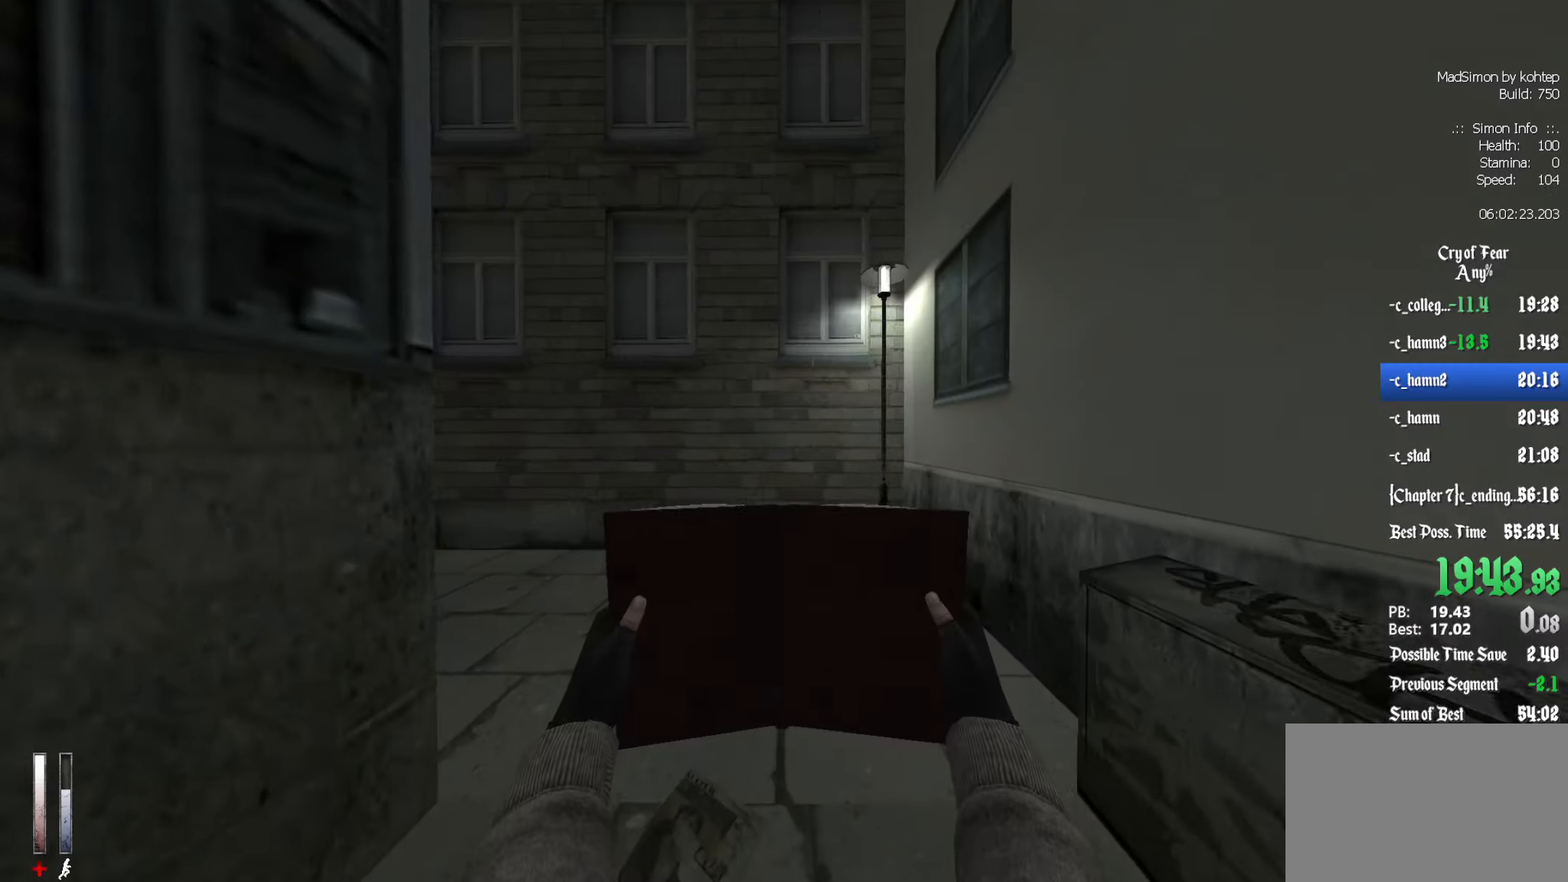
{"keys": ["z"], "mouse": [], "events": [[267, "q", "down"], [400, "q", "up"]]}
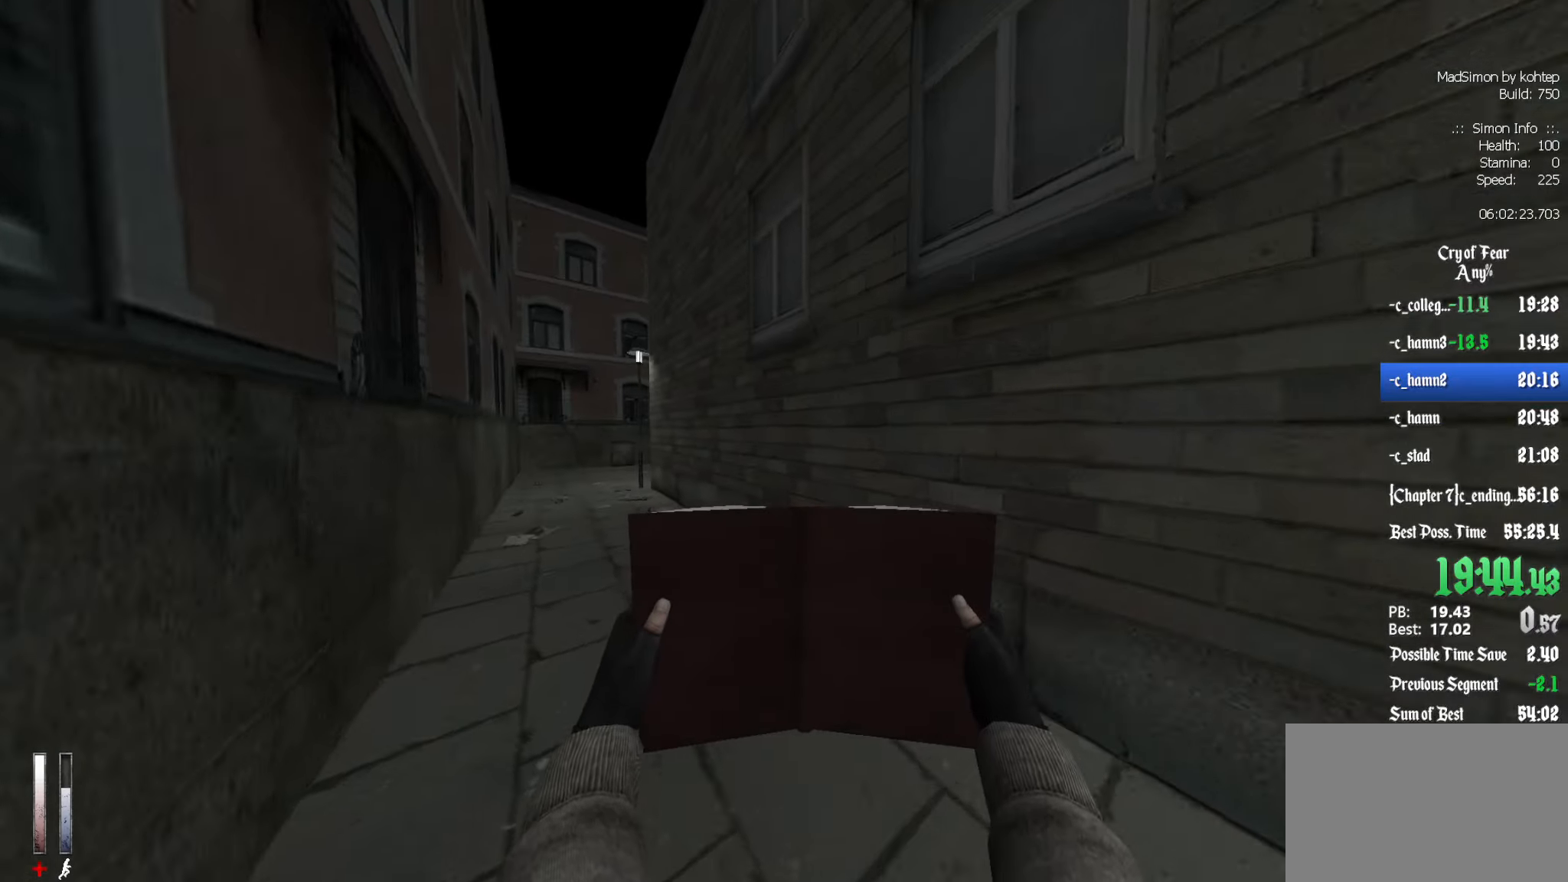
{"keys": ["z"], "mouse": [], "events": [[234, "d", "down"], [334, "d", "up"]]}
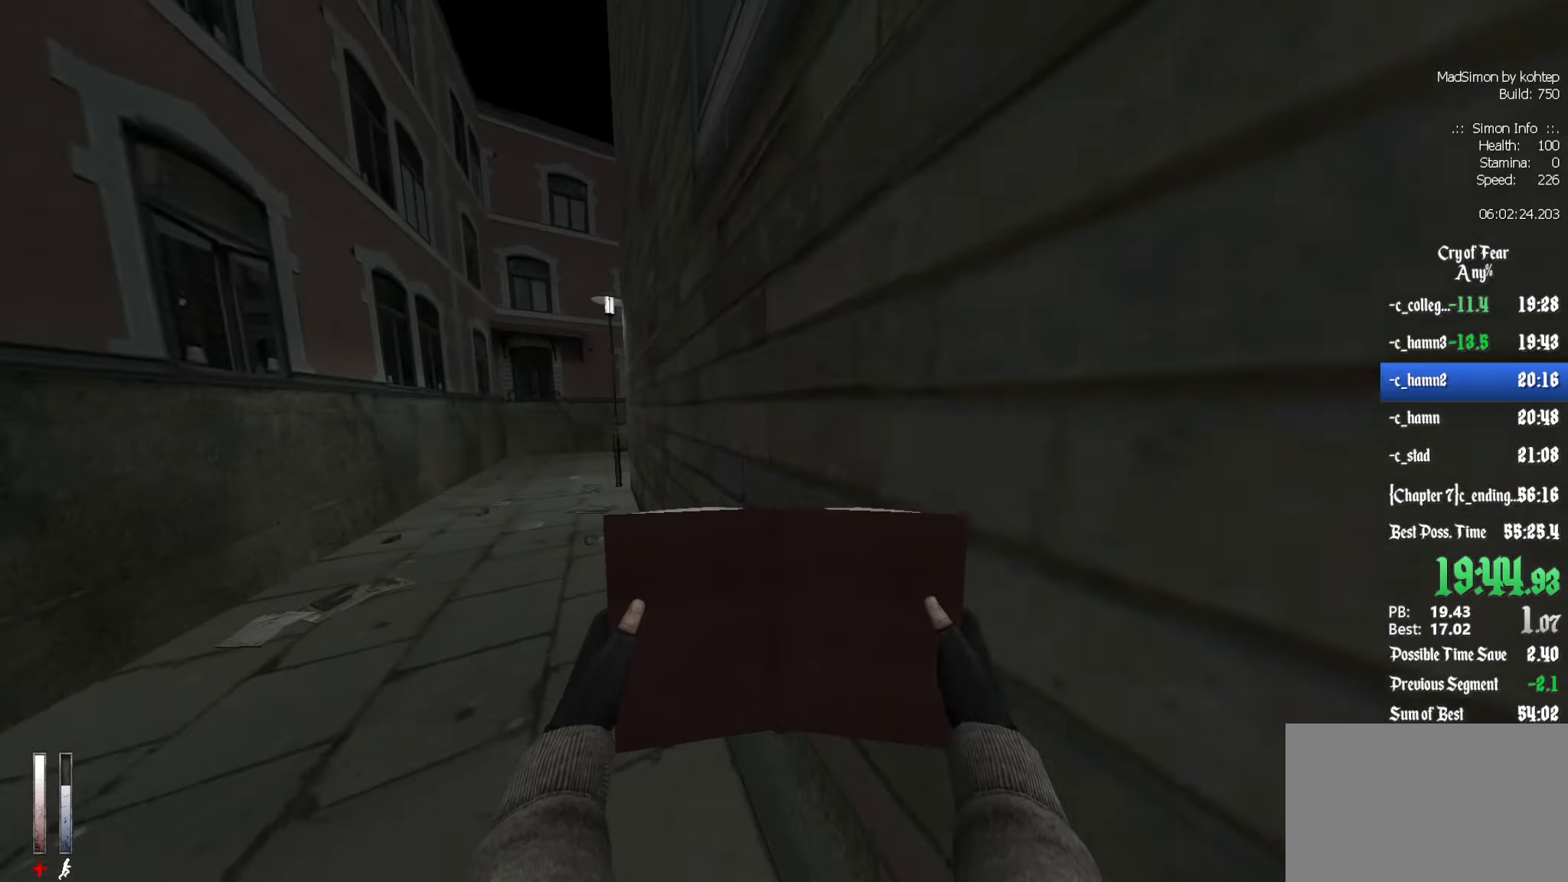
{"keys": ["z"], "mouse": [], "events": []}
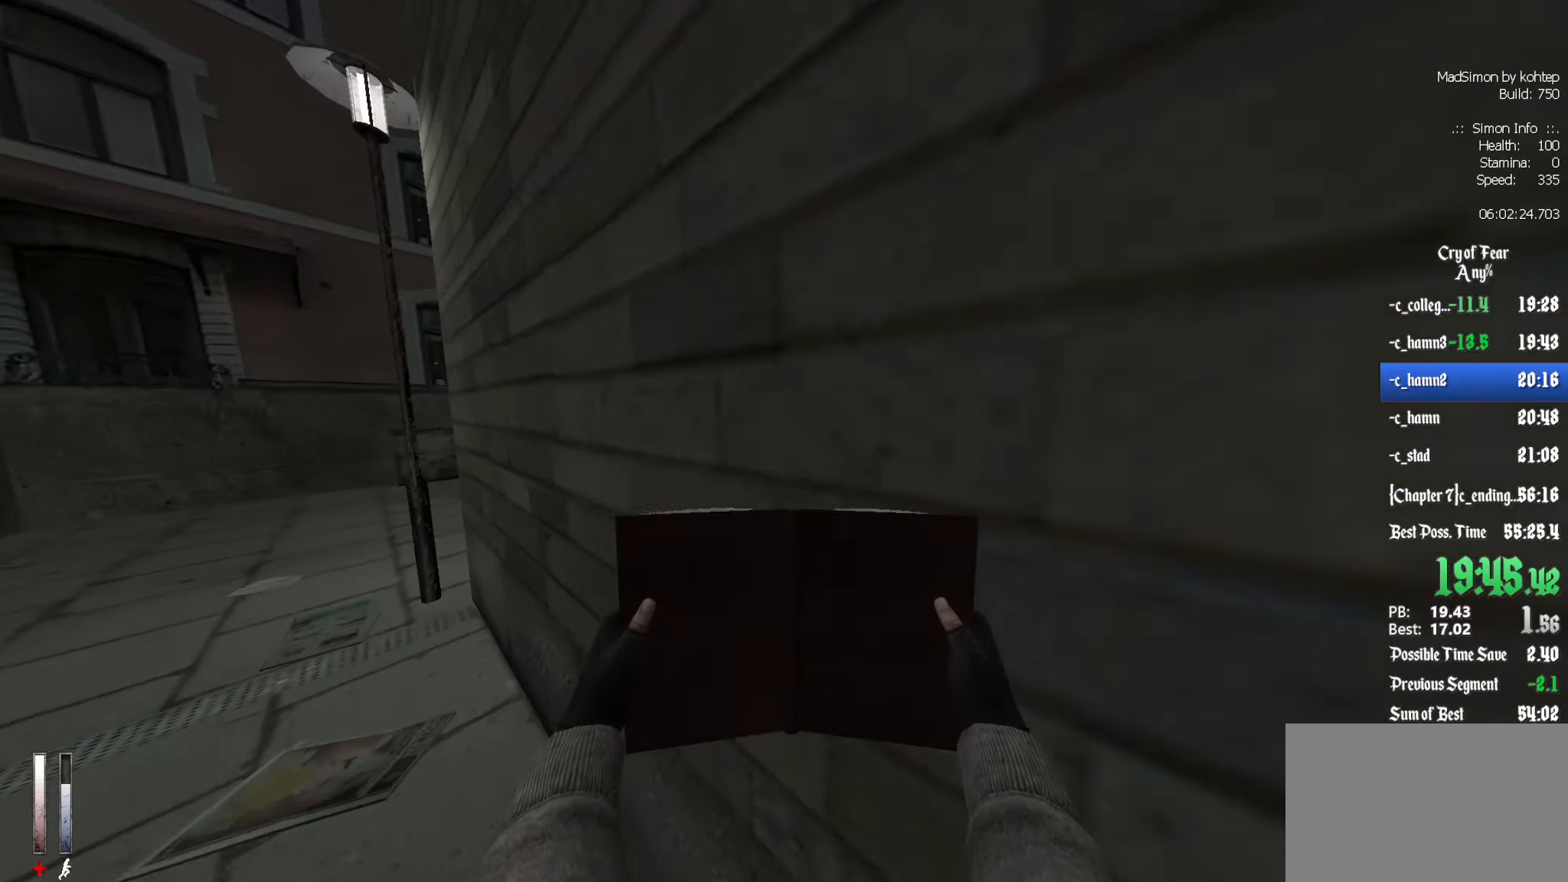
{"keys": ["q", "z"], "mouse": [], "events": [[167, "q", "down"]]}
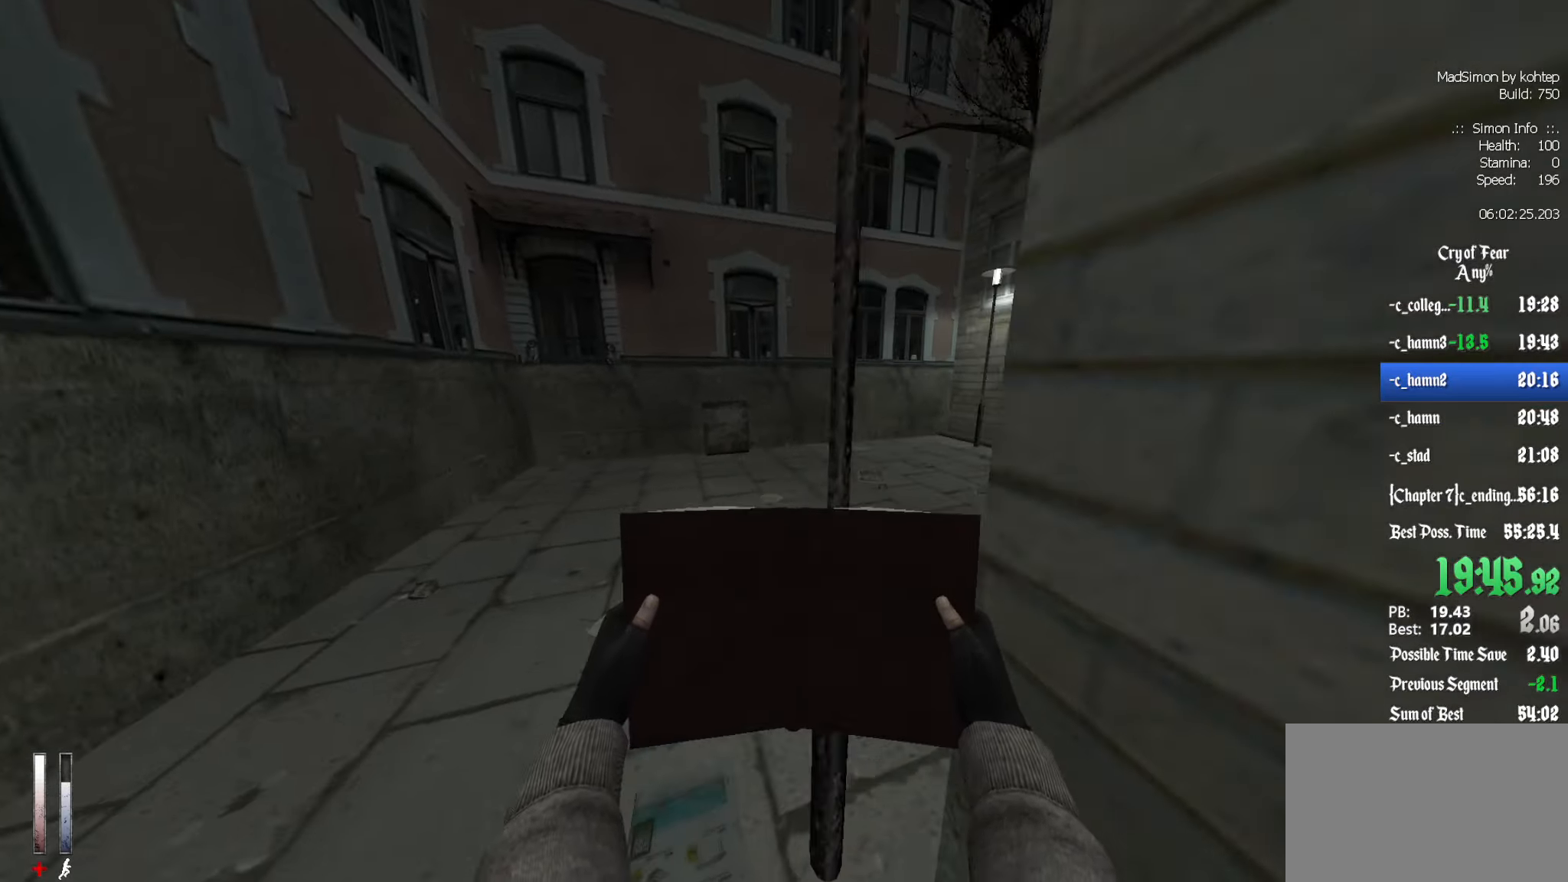
{"keys": ["z"], "mouse": [], "events": [[167, "q", "up"], [350, "d", "down"], [500, "d", "up"]]}
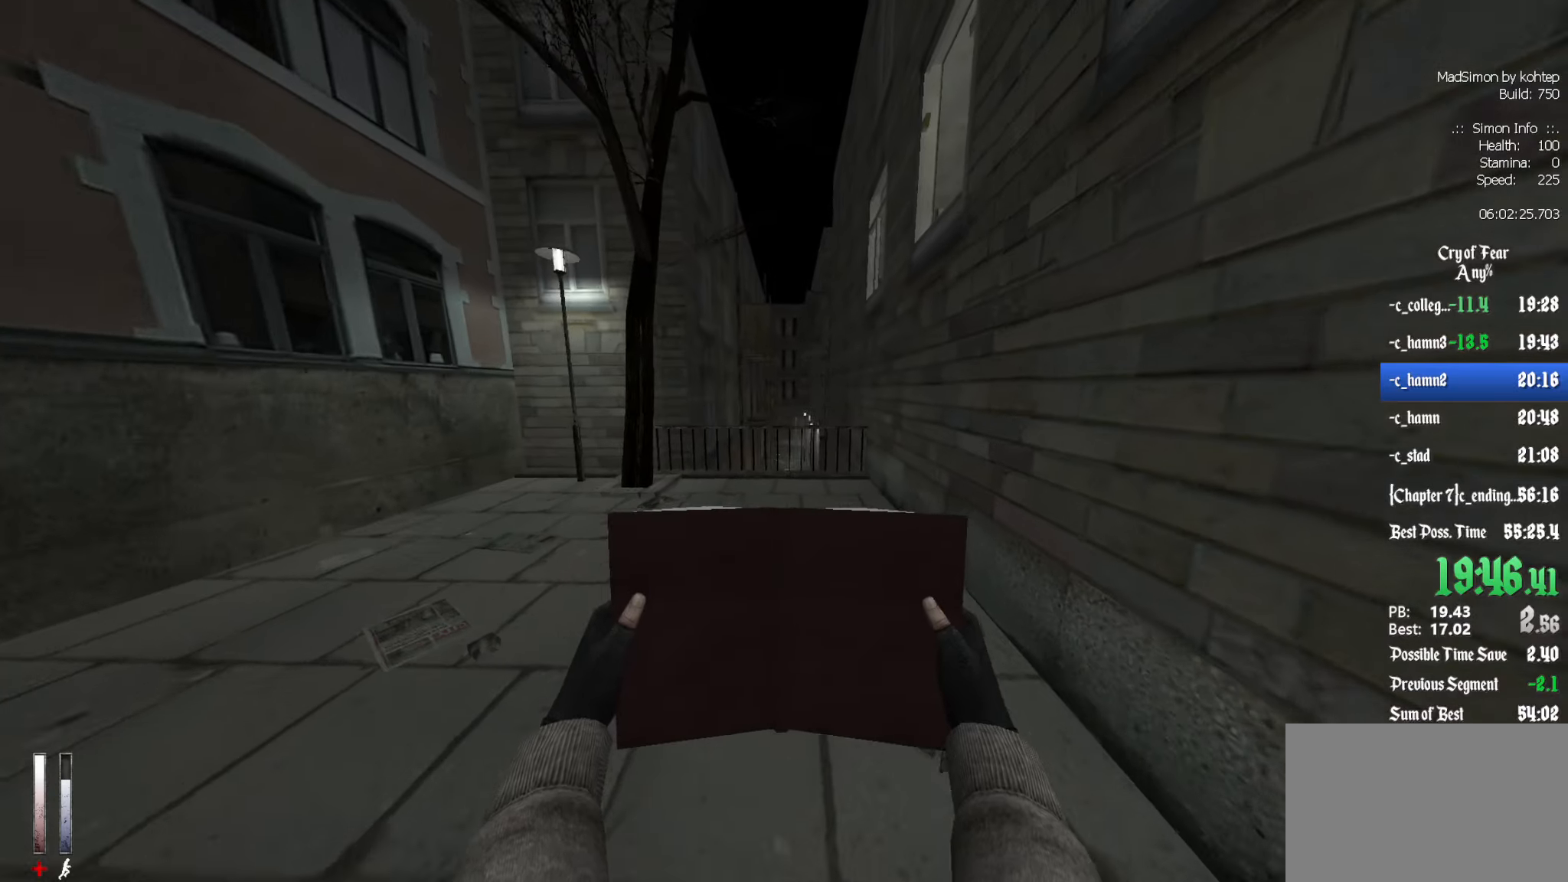
{"keys": ["alt", "ctrl", "z"], "mouse": ["wheel_down"], "events": [[466, "alt", "down"], [500, "ctrl", "down"], [500, "mouse_wheel_down", "down"]]}
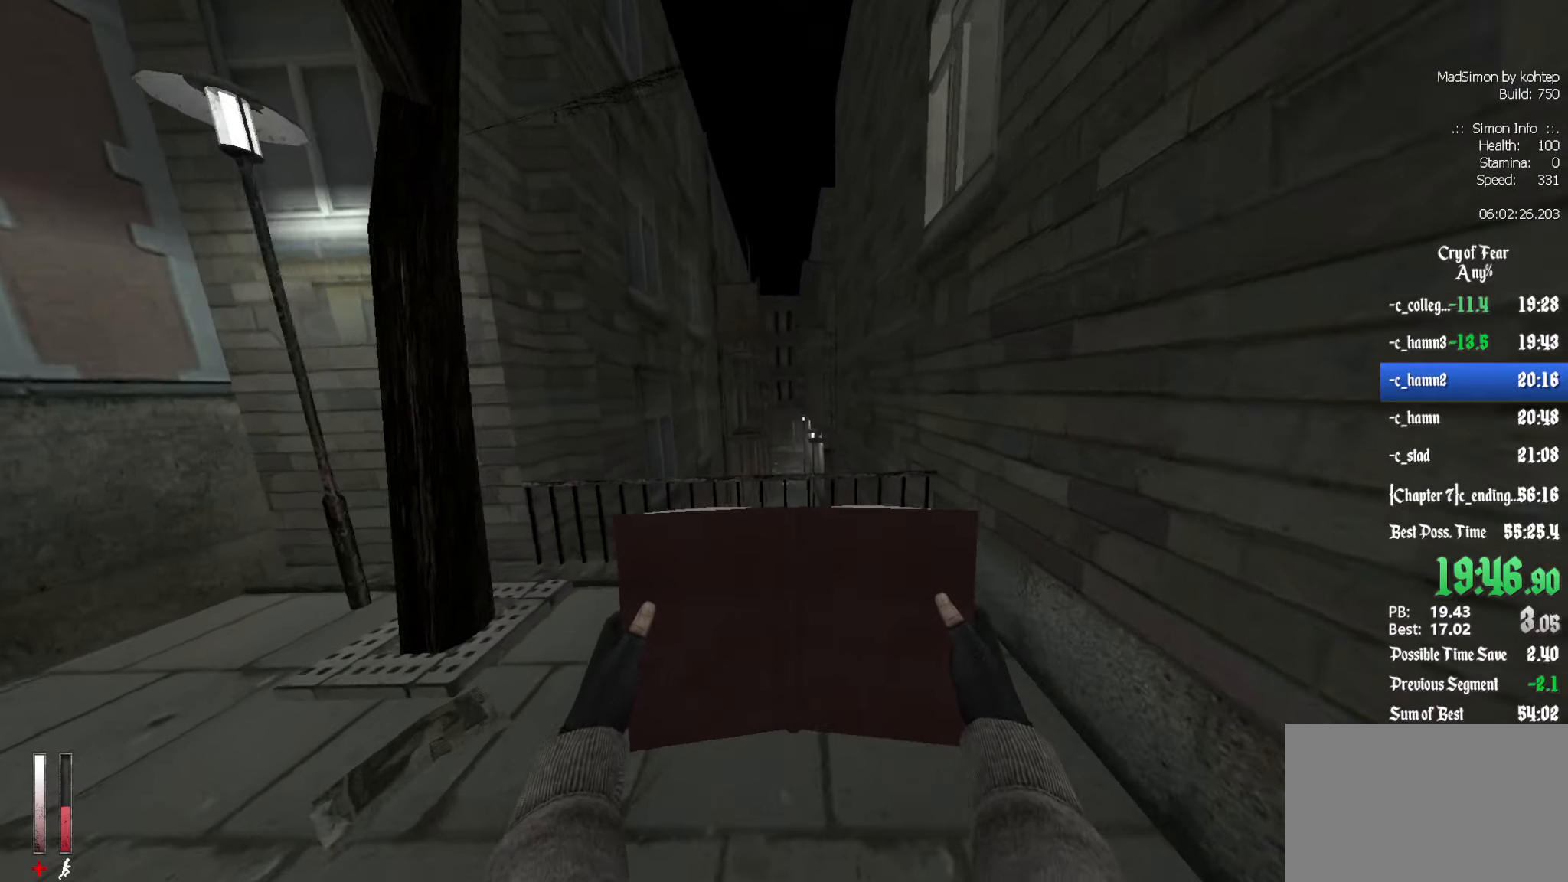
{"keys": ["ctrl"], "mouse": [], "events": [[100, "alt", "up"], [100, "z", "up"], [200, "mouse_wheel_down", "up"]]}
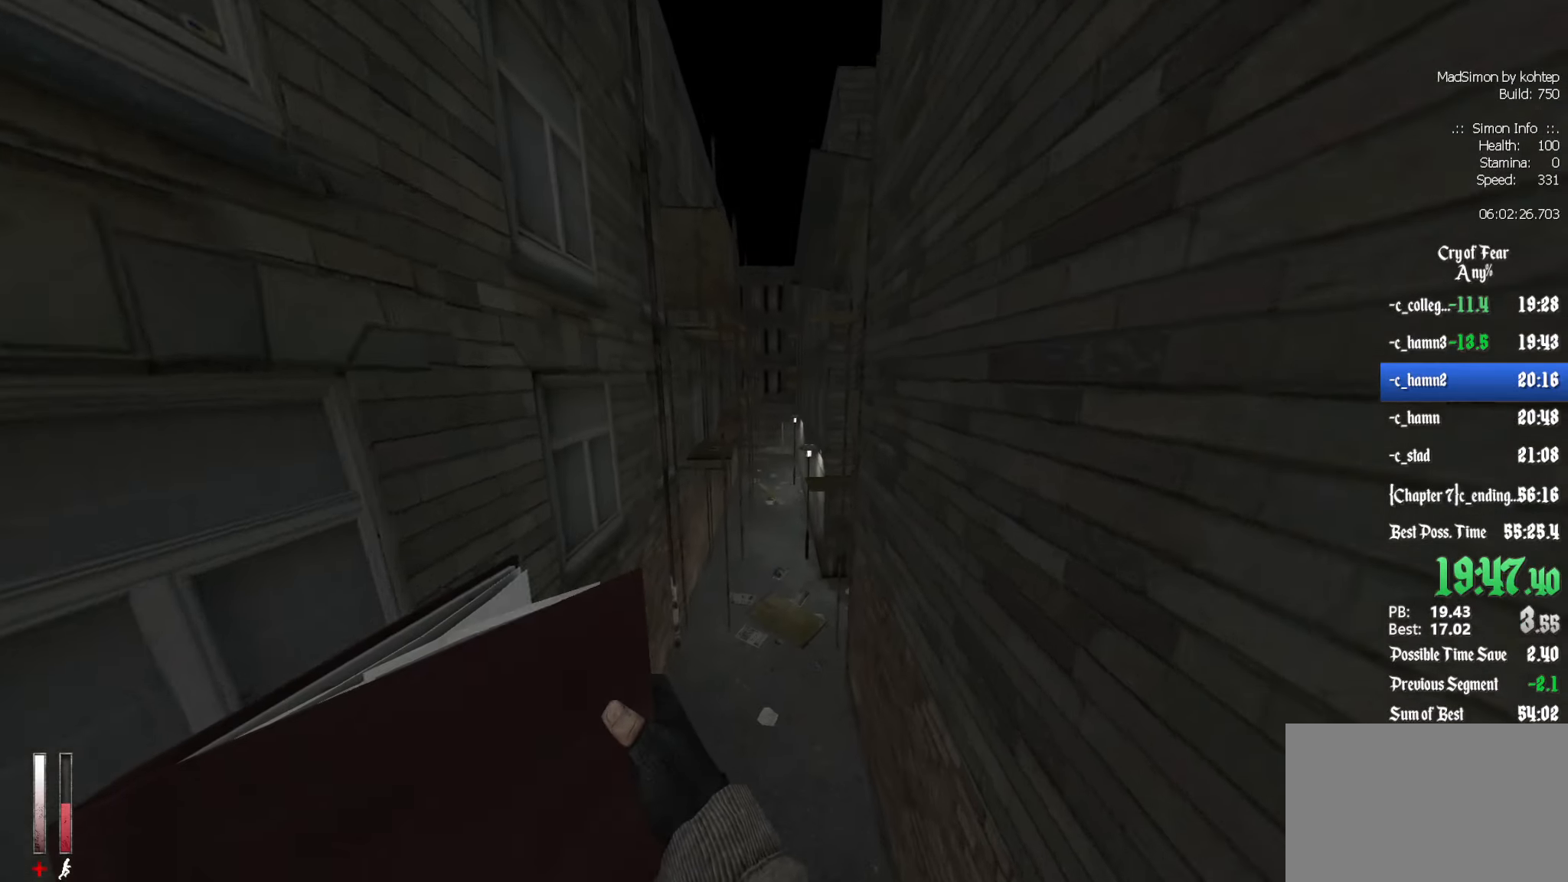
{"keys": ["ctrl"], "mouse": ["wheel_up"], "events": [[66, "d", "down"], [166, "d", "up"], [300, "mouse_wheel_up", "down"], [350, "q", "down"], [433, "q", "up"]]}
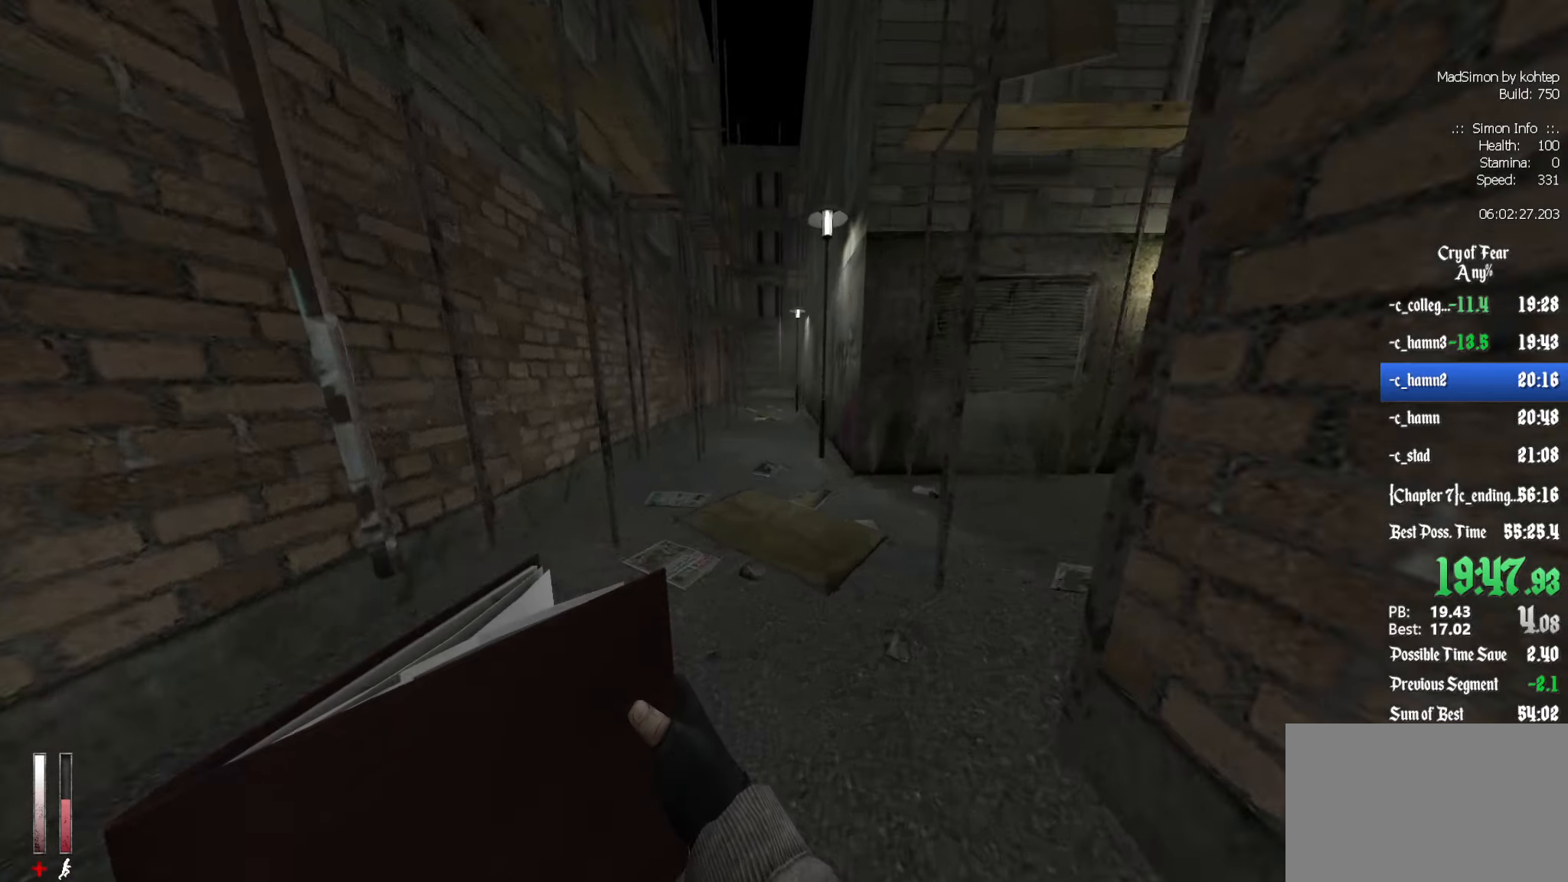
{"keys": ["q"], "mouse": [], "events": [[83, "mouse_wheel_up", "up"], [133, "mouse_wheel_up", "down"], [183, "mouse_wheel_up", "up"], [416, "ctrl", "up"], [450, "q", "down"]]}